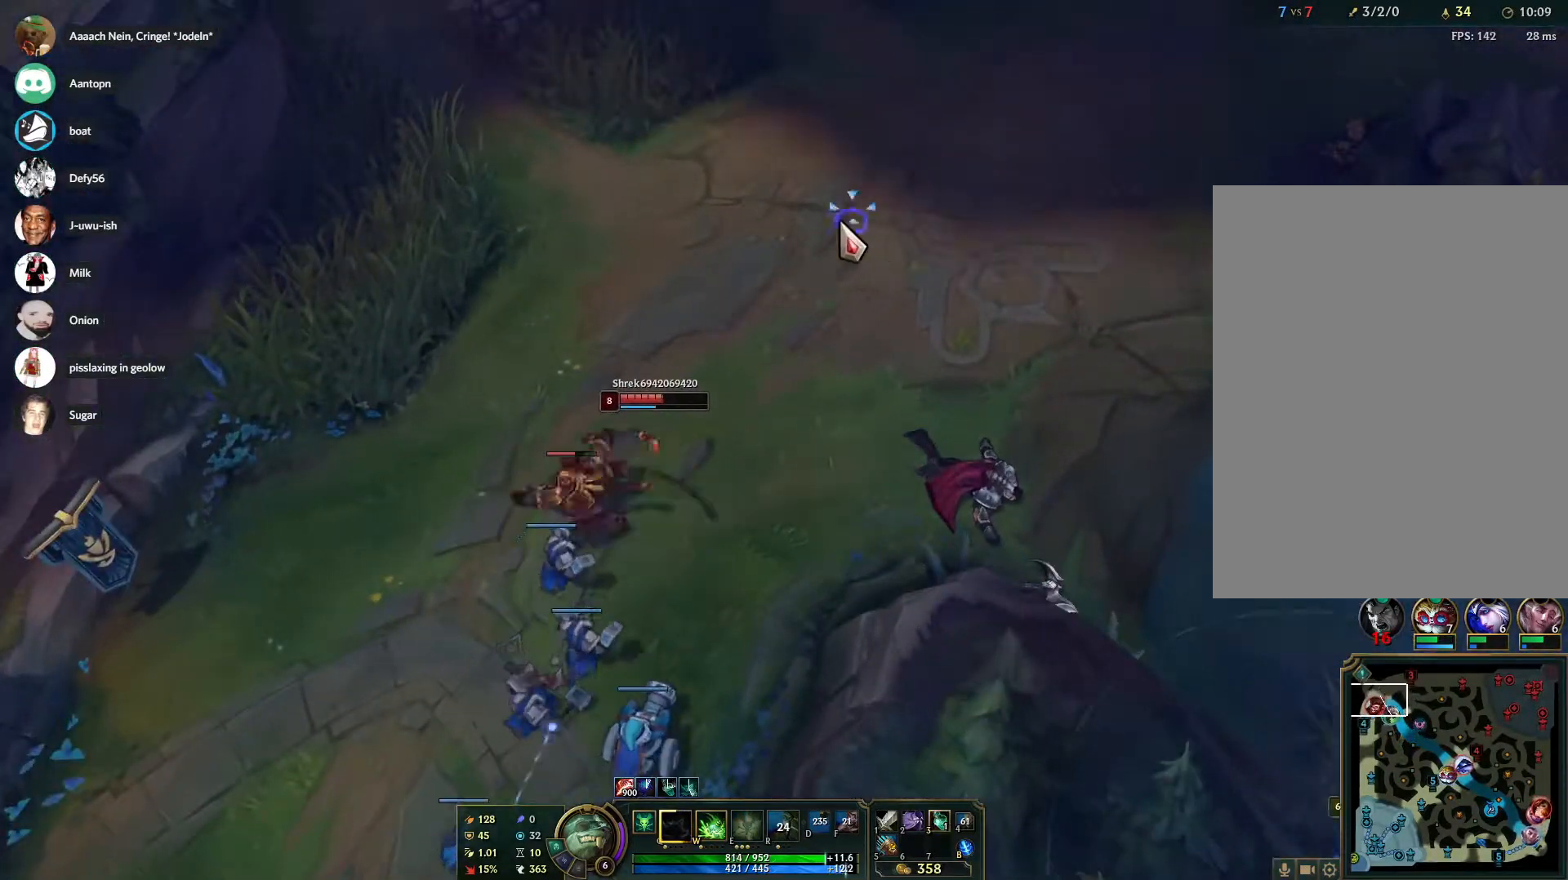
Gameplay with keyboard and mouse; each line is a JSON object with the keys and mouse buttons held at the frame after it. "events" lists presses ("down") and releases ("up") of "1", "2", "3", "4", "5", "a", "alt", "b", "c", "ctrl", "d", "e", "f", "g", "q", "r", "s", "shift", "space", "t", "tab", "tilde", "v", "w", "x", "z", "mouse_left", "mouse_wheel", "mouse_right", "mouse_mb4" and "mouse_mb5" between this image and that frame as [ms after this image, input, new state], when the widget could be followed in between. "mouse_left", "mouse_wheel", "mouse_right", "mouse_mb4", "mouse_mb5" = the "left", "wheel", "right", "mb4", "mb5" buttons of the "mouse" list. No other keys are recorded. "wheel" means that the mouse wheel is clicked or scrolled. Mouse movement is not recorded.
{"keys": [], "mouse": ["right"], "events": [[50, "mouse_right", "up"], [150, "mouse_right", "down"], [283, "mouse_right", "up"], [467, "mouse_right", "down"]]}
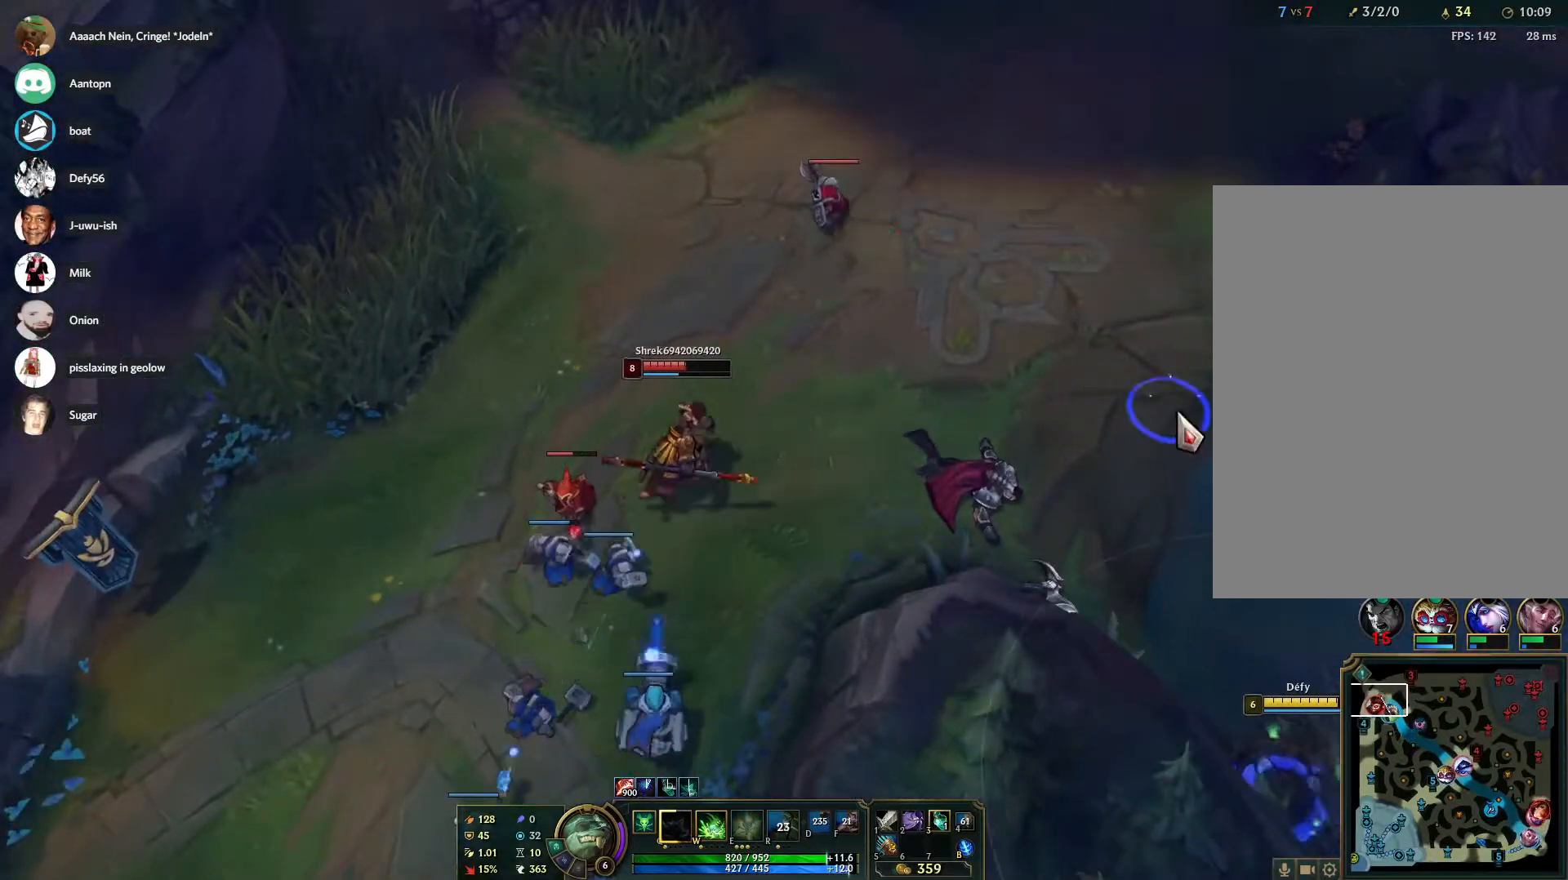
{"keys": [], "mouse": [], "events": [[67, "mouse_right", "up"], [167, "mouse_right", "down"], [267, "mouse_right", "up"], [350, "mouse_right", "down"], [500, "mouse_right", "up"]]}
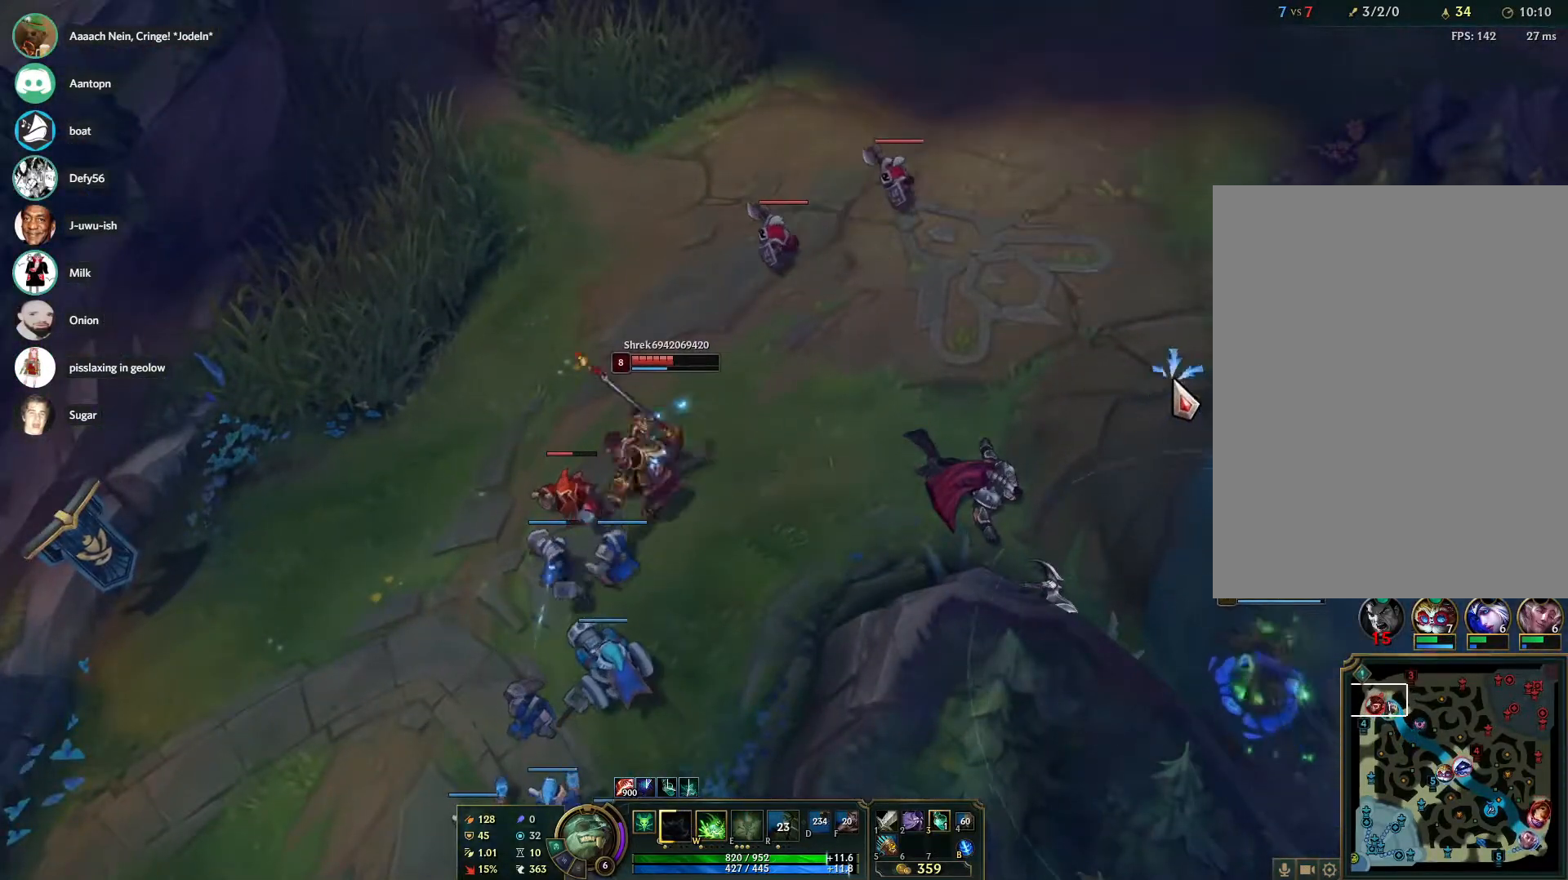
{"keys": [], "mouse": ["right"], "events": [[33, "mouse_right", "down"], [183, "mouse_right", "up"], [267, "mouse_right", "down"], [367, "mouse_right", "up"], [467, "mouse_right", "down"]]}
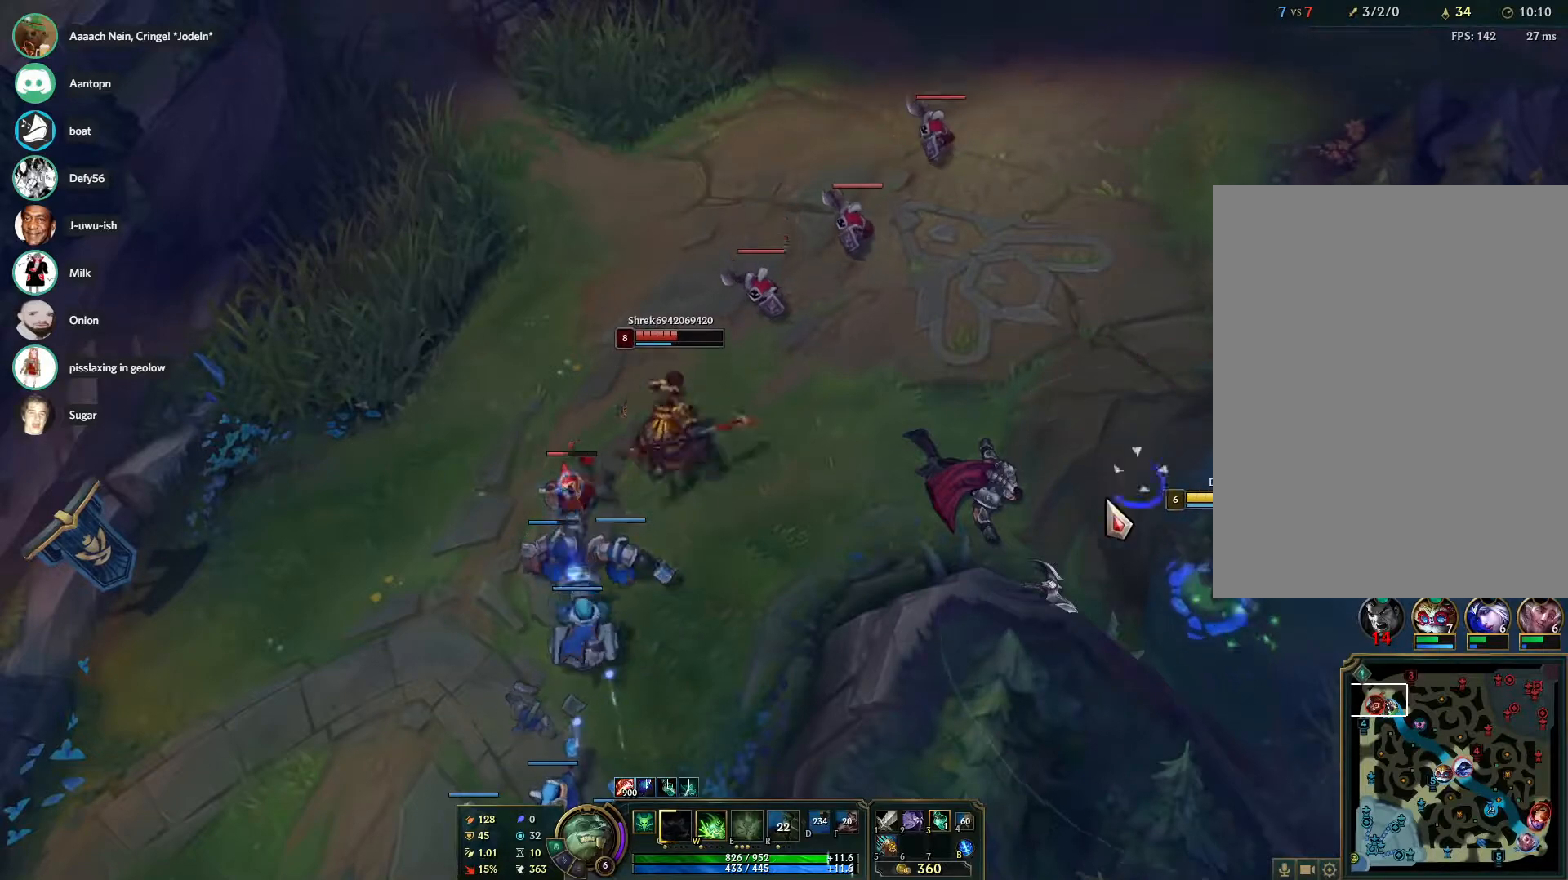
{"keys": [], "mouse": ["right"], "events": [[50, "mouse_right", "up"], [100, "mouse_right", "down"], [233, "mouse_right", "up"], [283, "mouse_right", "down"], [433, "mouse_right", "up"], [467, "mouse_right", "down"]]}
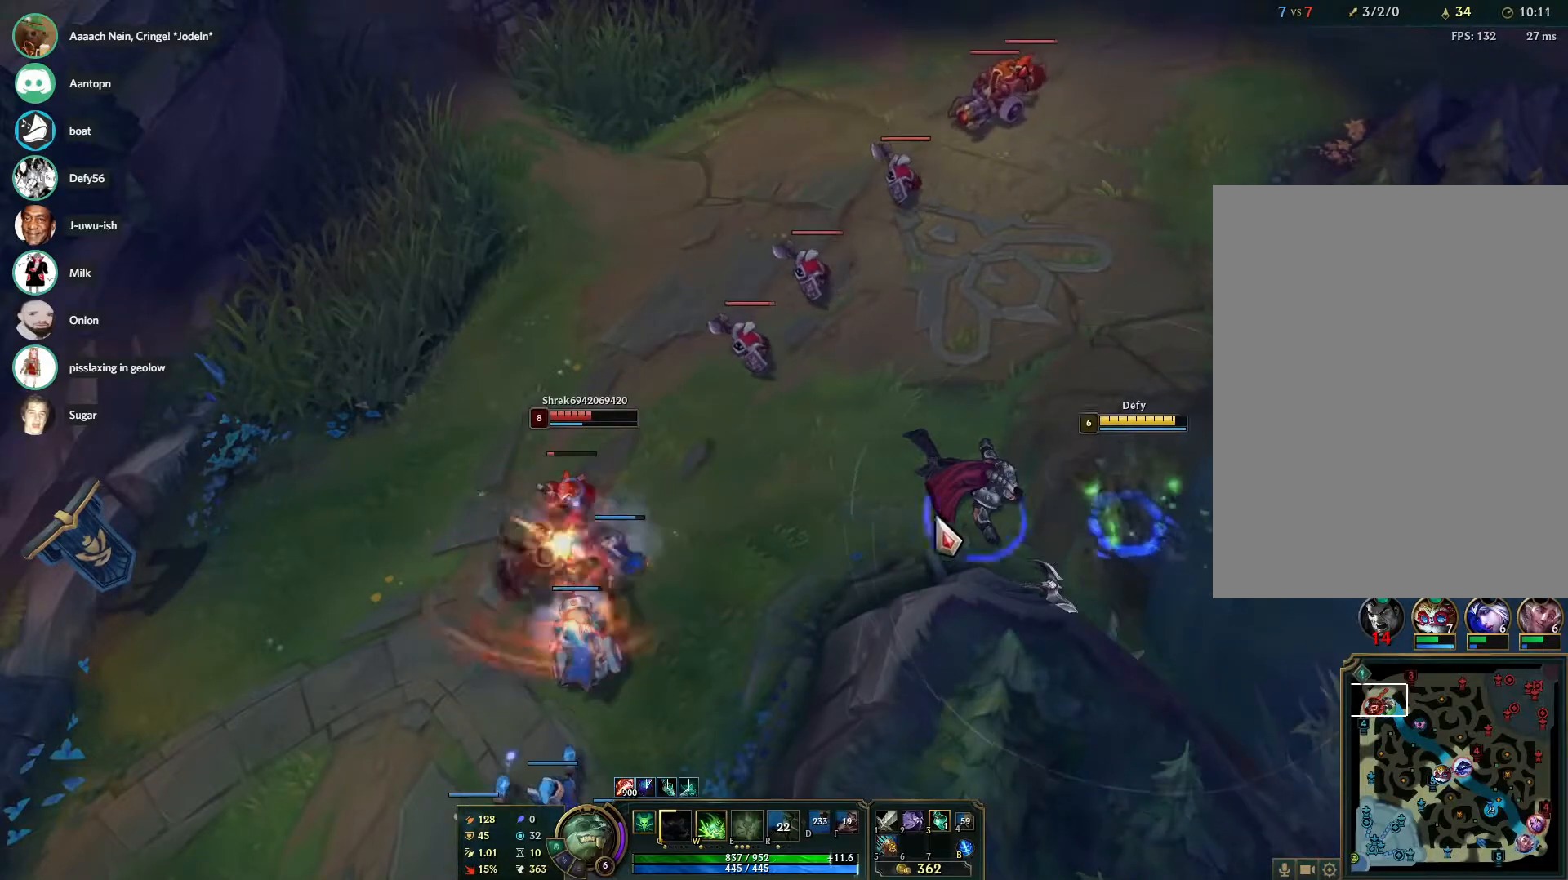
{"keys": [], "mouse": [], "events": [[117, "mouse_right", "up"]]}
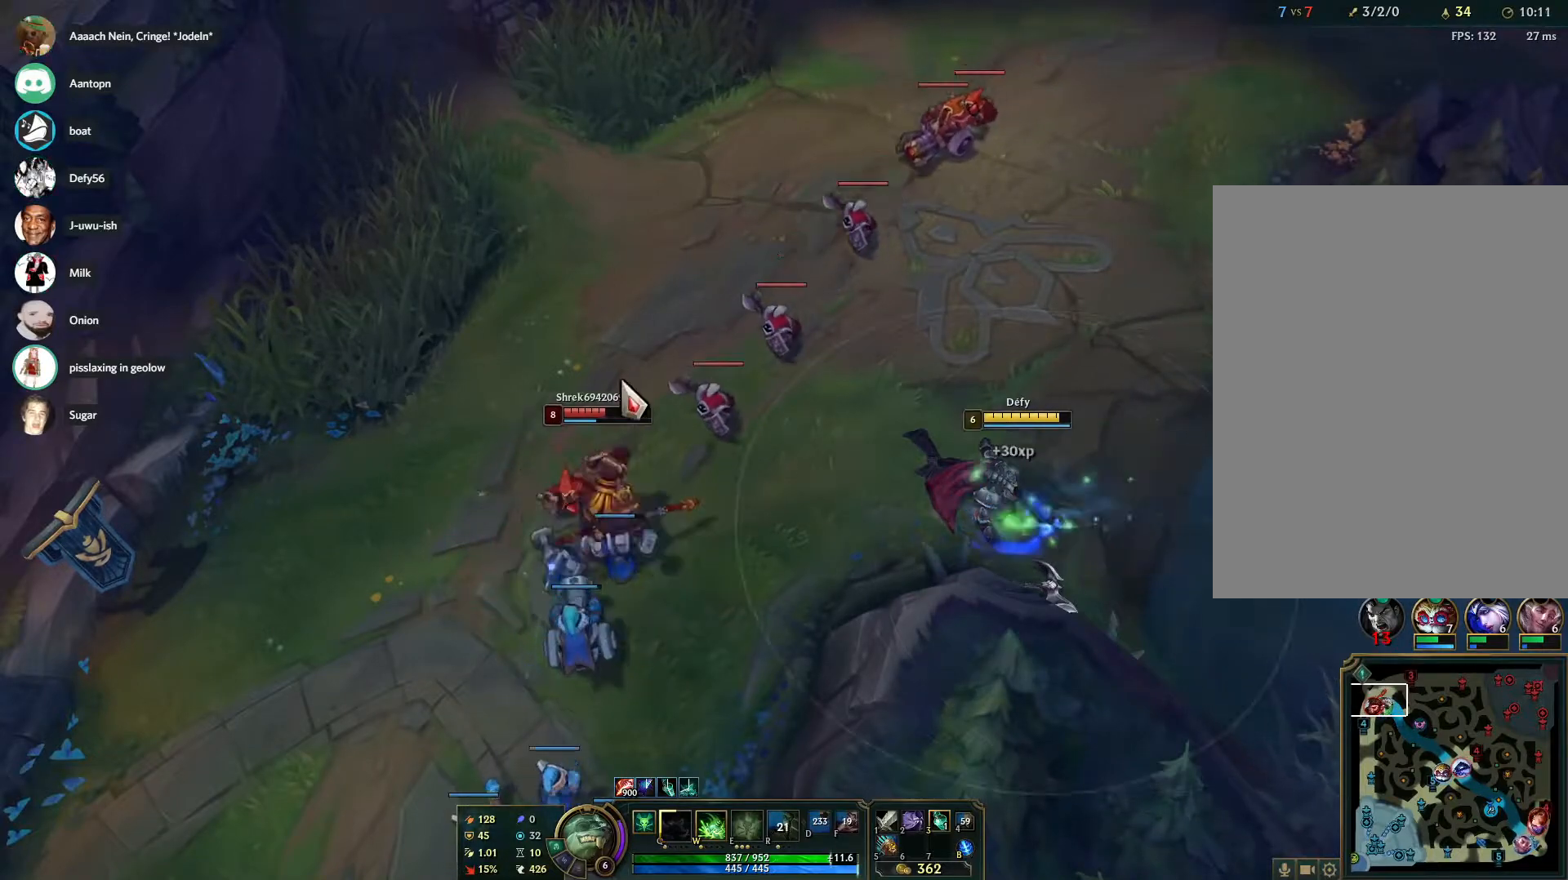
{"keys": [], "mouse": [], "events": [[33, "mouse_right", "down"], [133, "mouse_right", "up"], [317, "mouse_right", "down"], [417, "mouse_right", "up"]]}
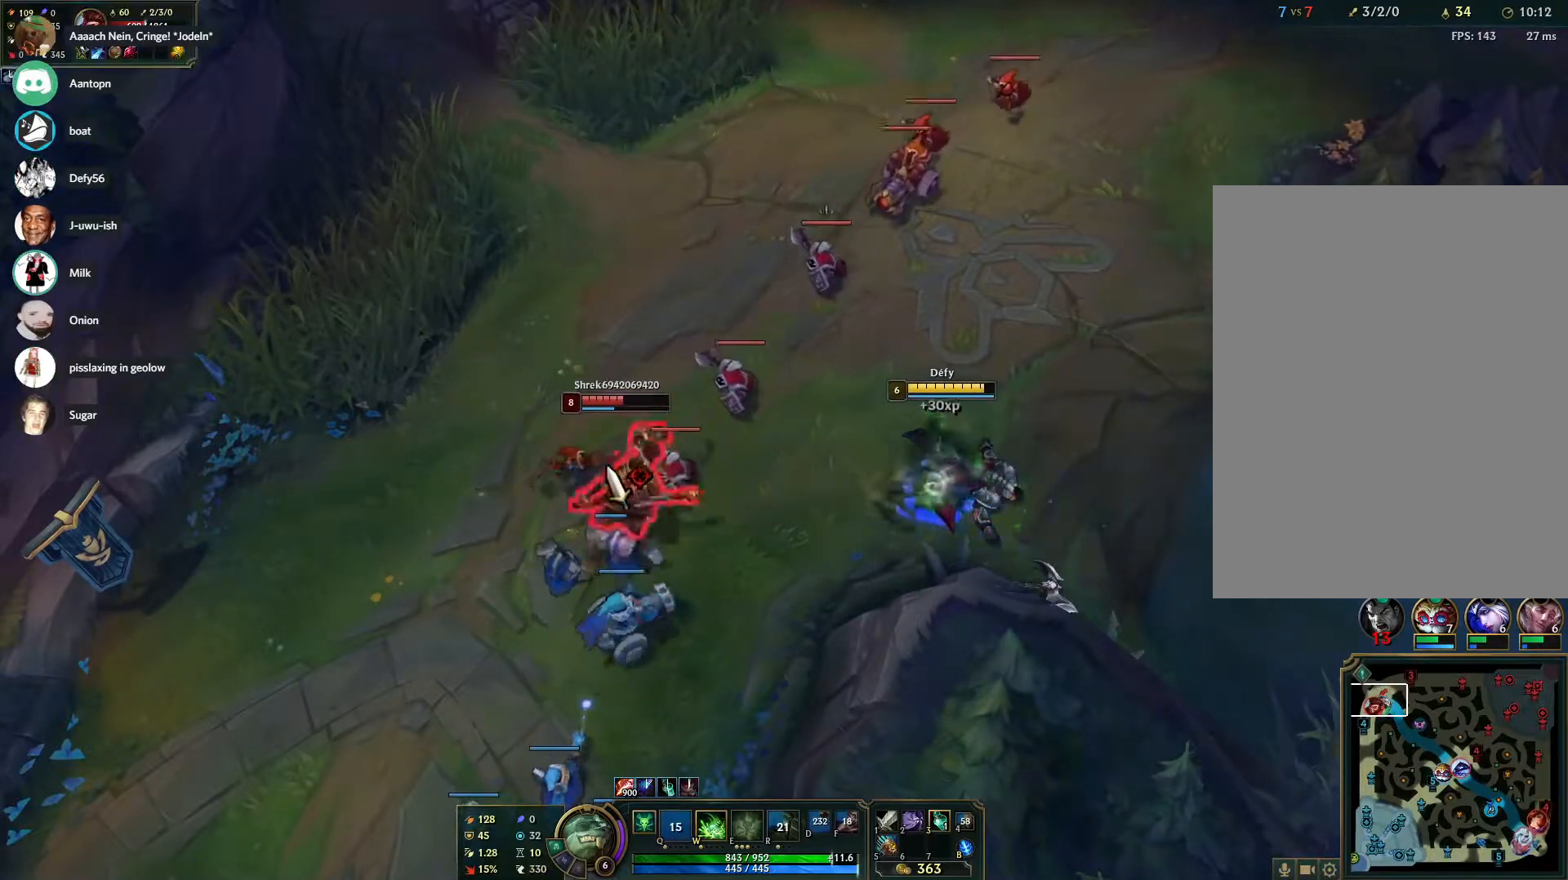
{"keys": [], "mouse": ["right"], "events": [[200, "w", "down"], [233, "w", "up"], [333, "w", "down"], [383, "w", "up"], [483, "mouse_right", "down"]]}
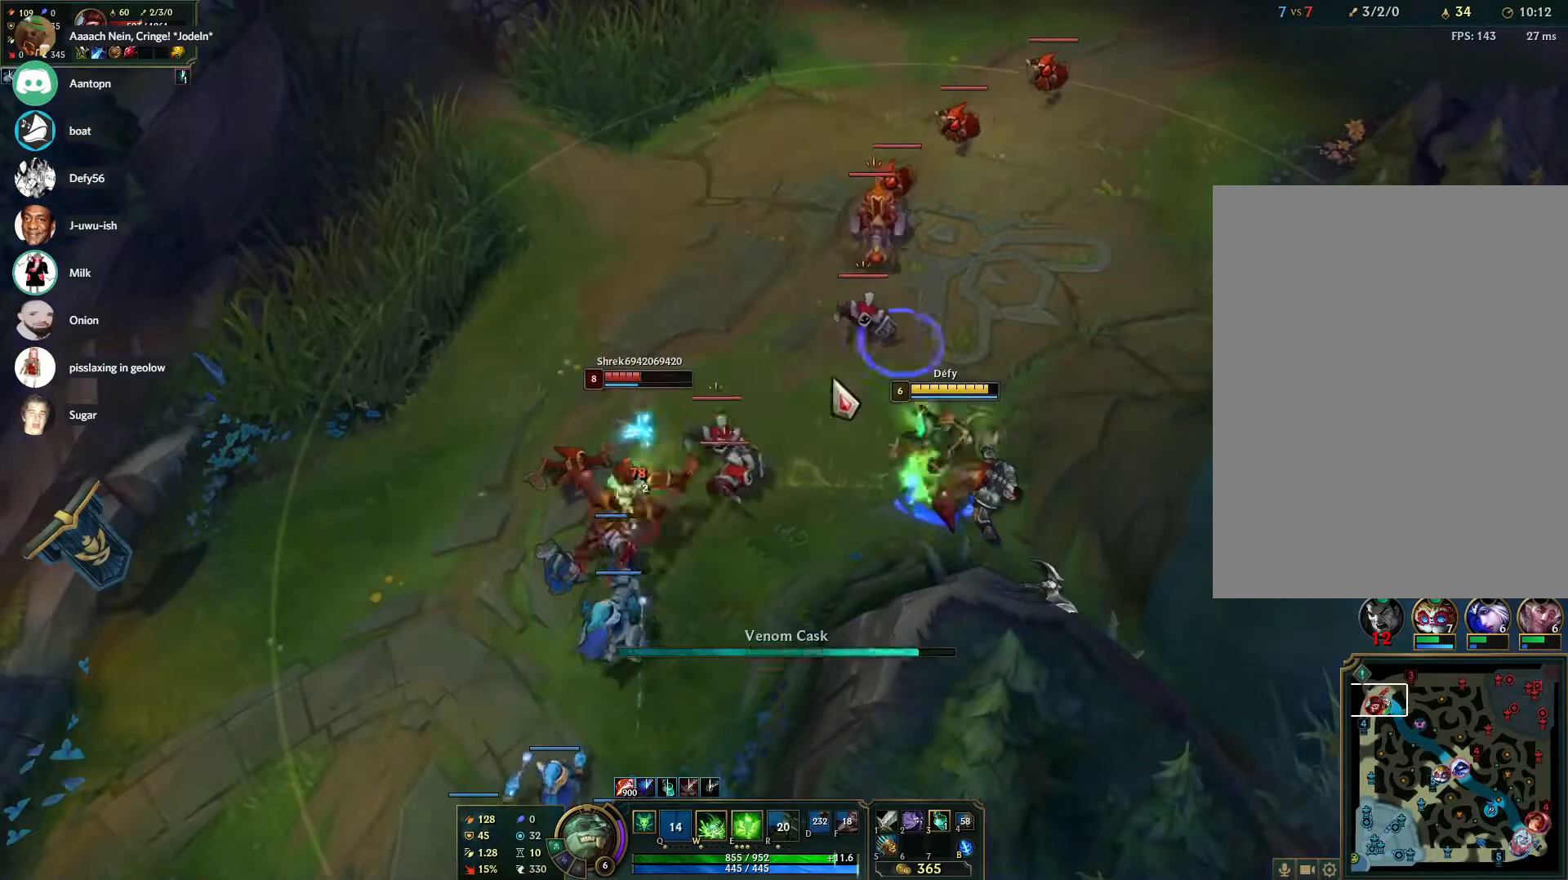
{"keys": [], "mouse": [], "events": [[67, "mouse_right", "up"], [217, "mouse_right", "down"], [300, "mouse_right", "up"], [400, "mouse_right", "down"], [450, "mouse_right", "up"]]}
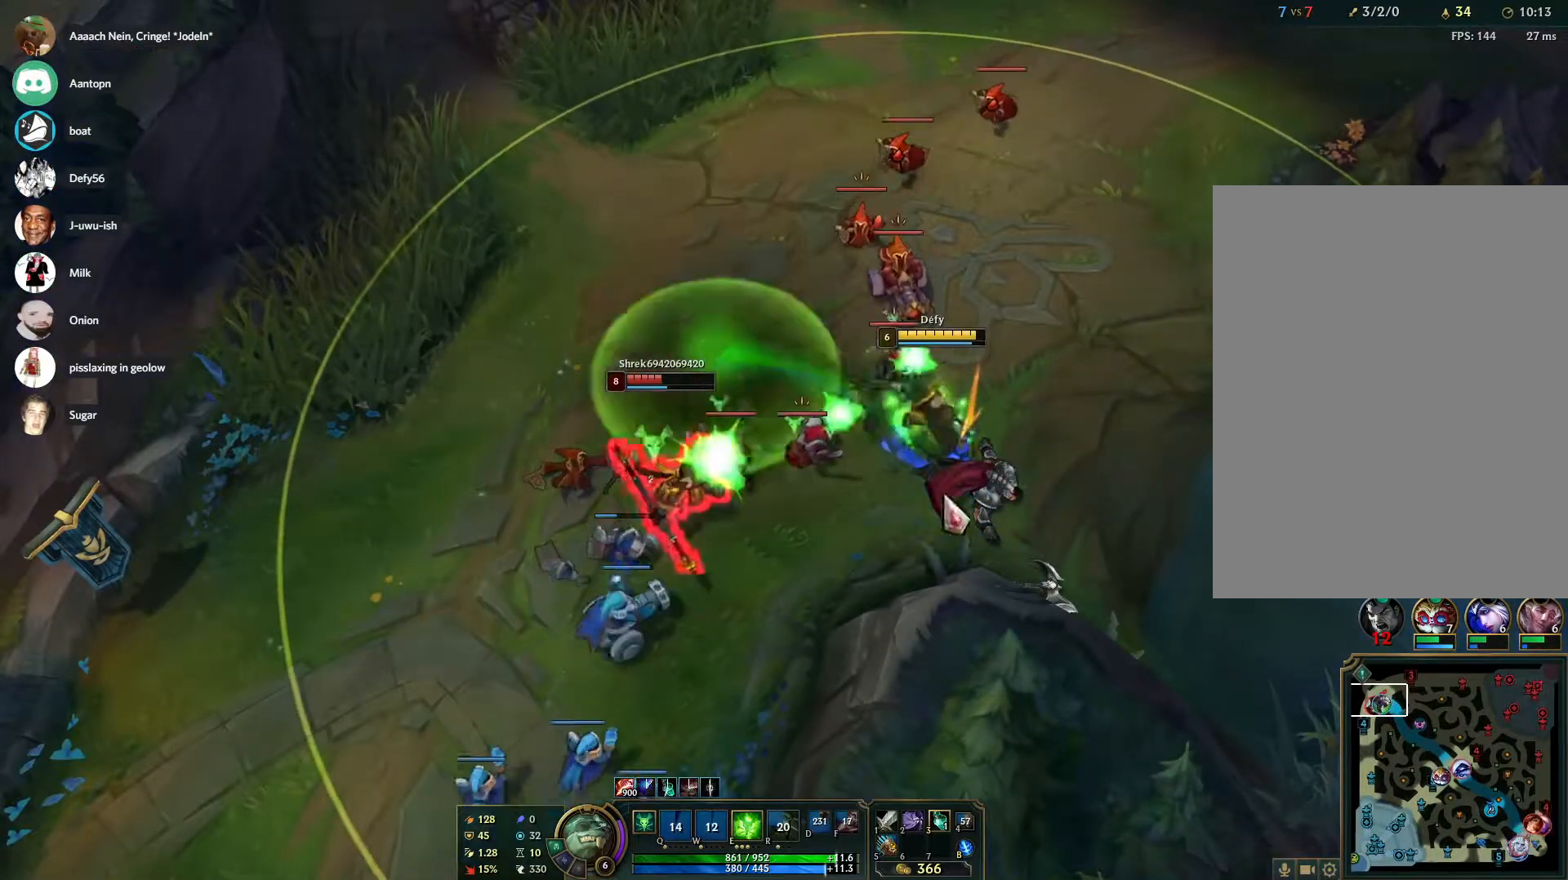
{"keys": [], "mouse": [], "events": [[83, "mouse_right", "down"], [183, "mouse_right", "up"]]}
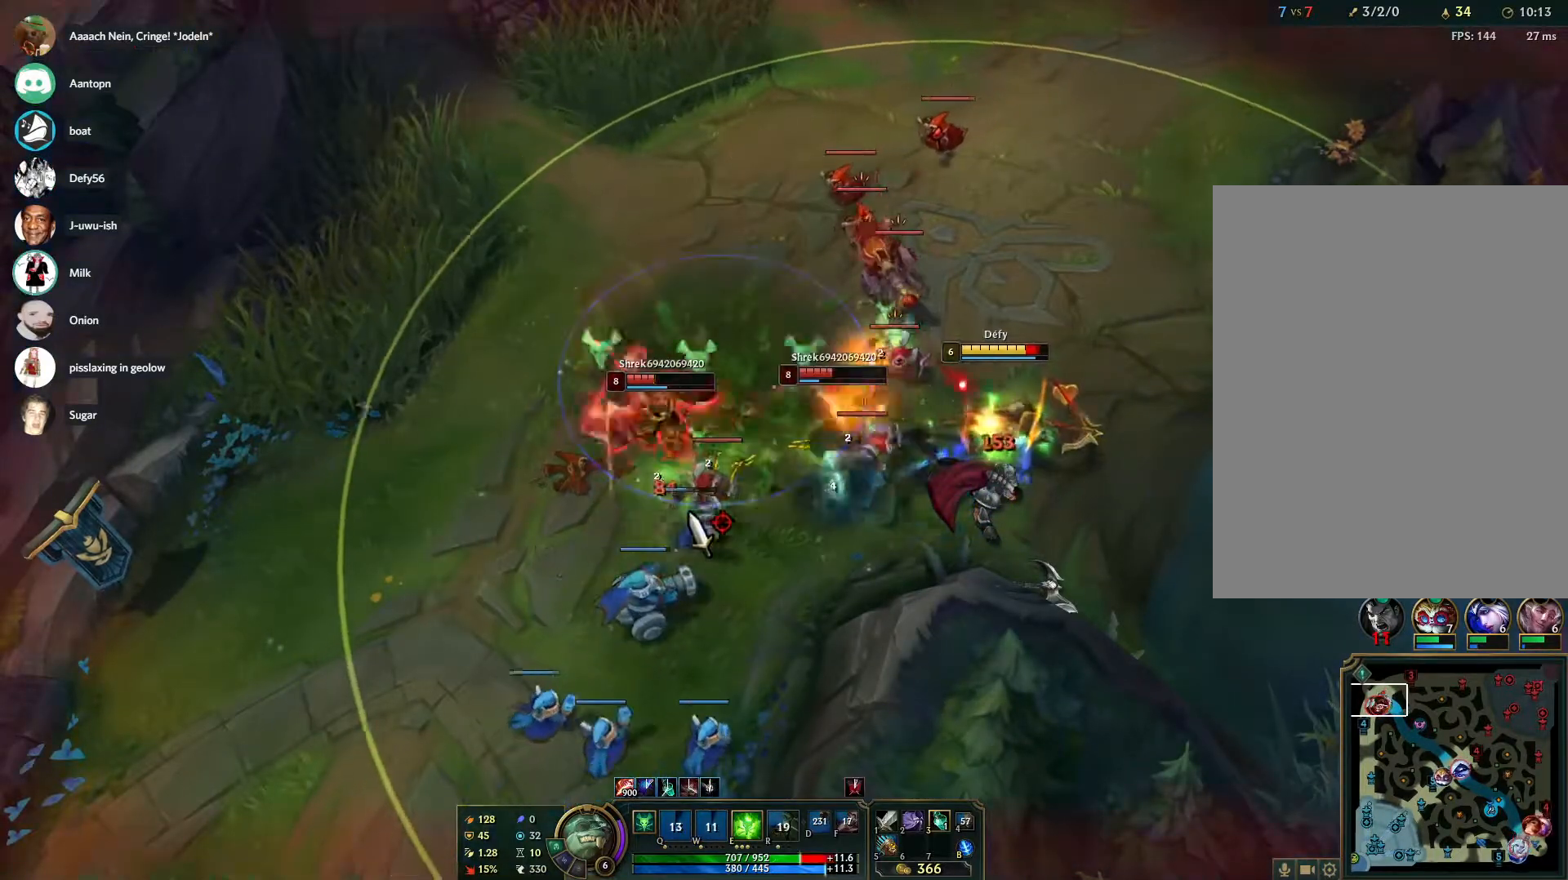
{"keys": [], "mouse": [], "events": [[233, "mouse_right", "down"], [333, "mouse_right", "up"]]}
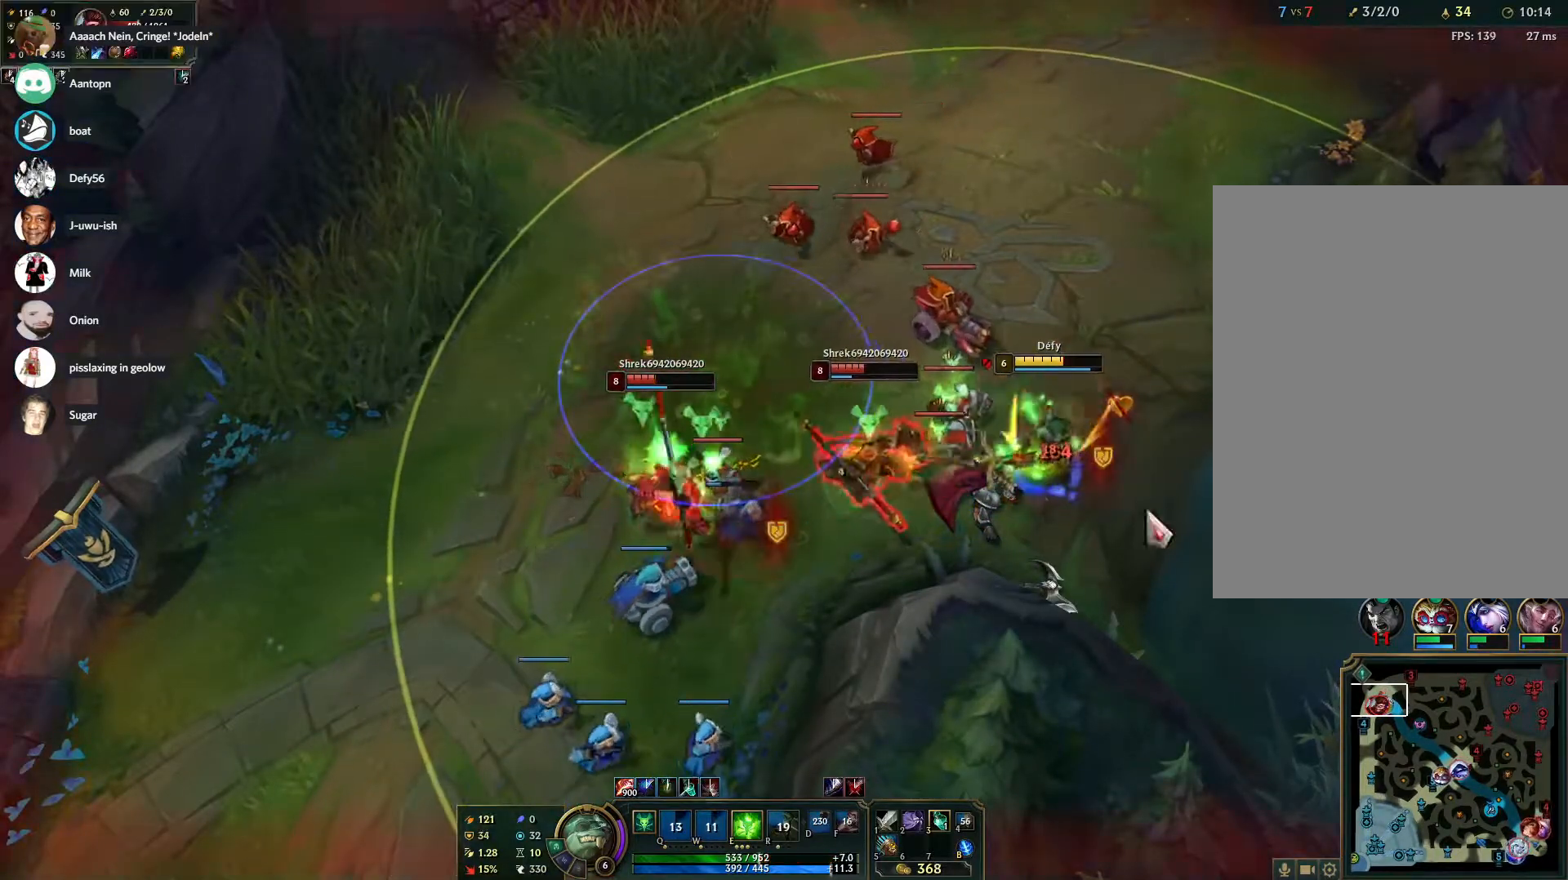
{"keys": [], "mouse": ["right"], "events": [[67, "mouse_right", "down"], [167, "mouse_right", "up"], [450, "mouse_right", "down"]]}
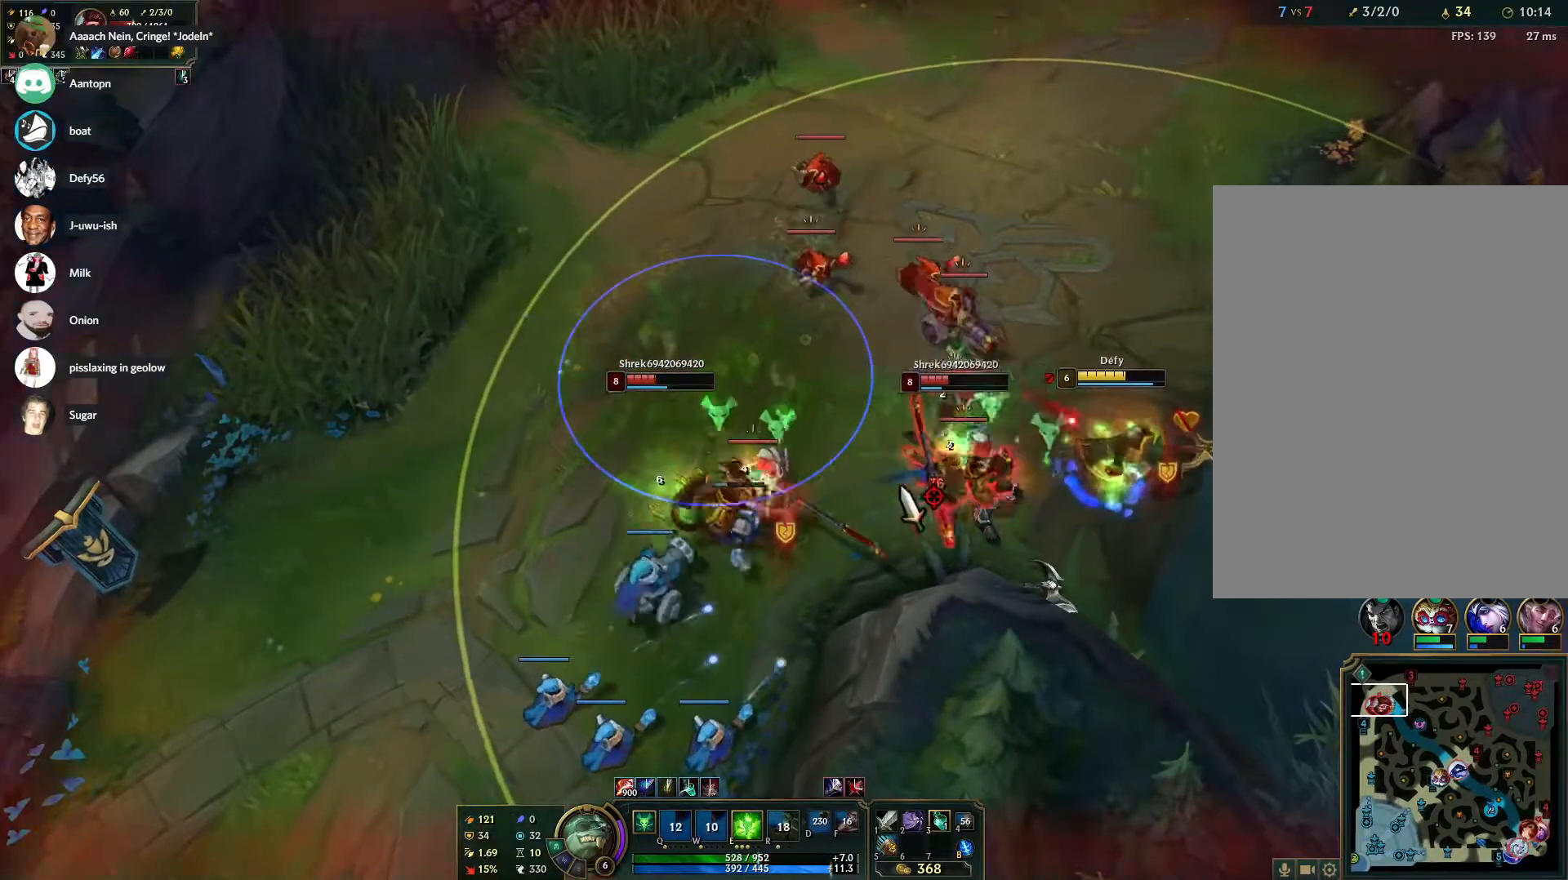
{"keys": [], "mouse": [], "events": [[83, "mouse_right", "up"], [267, "mouse_right", "down"], [417, "mouse_right", "up"]]}
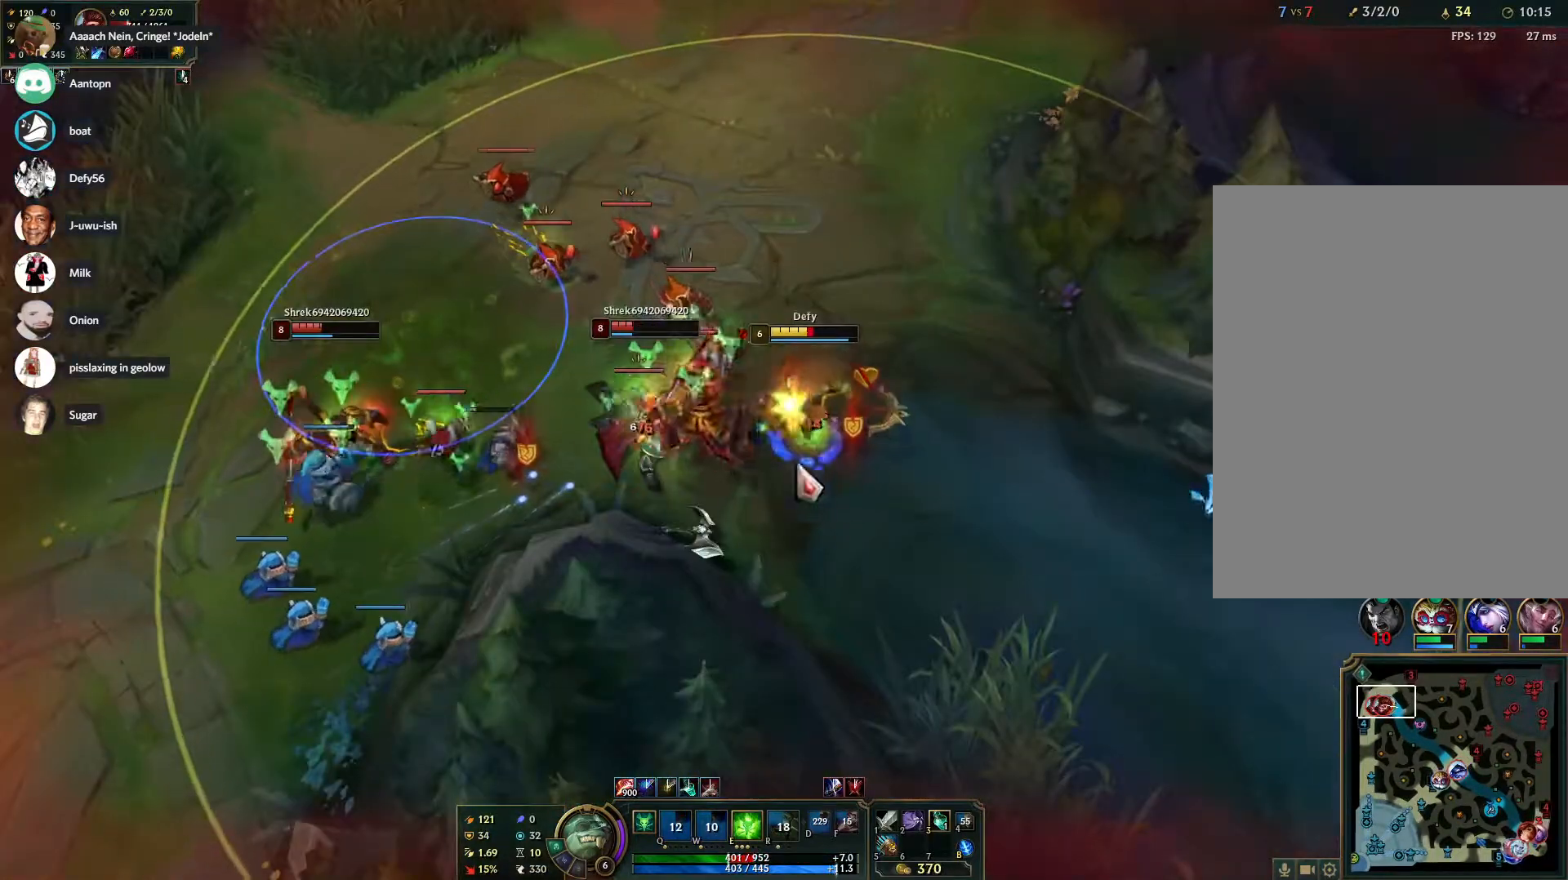
{"keys": [], "mouse": ["right"], "events": [[233, "mouse_right", "down"], [283, "mouse_right", "up"], [433, "mouse_right", "down"]]}
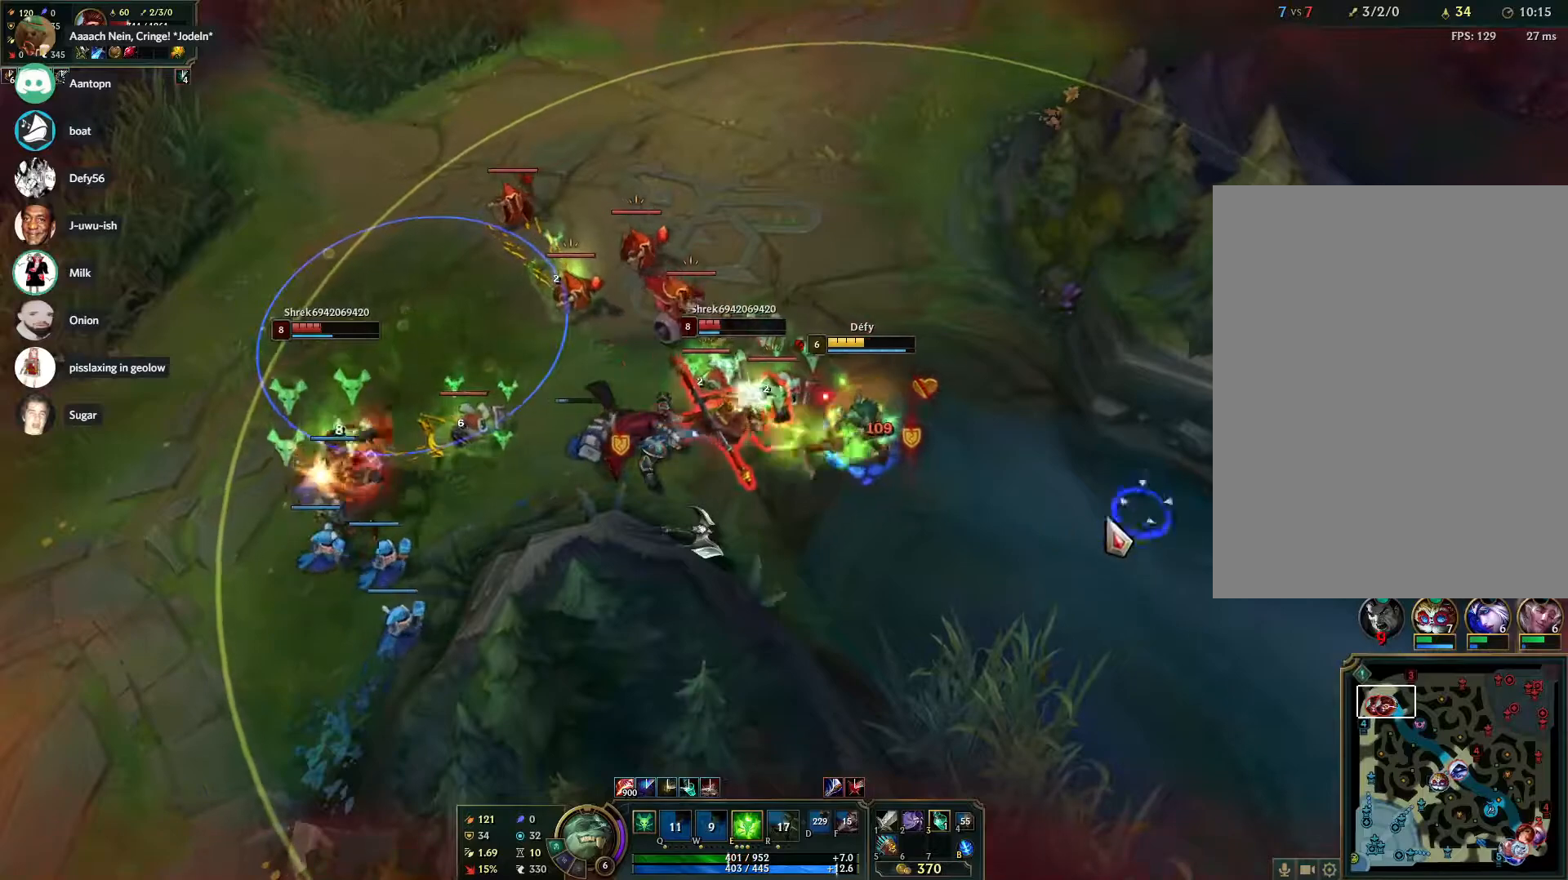
{"keys": [], "mouse": [], "events": [[67, "mouse_right", "up"], [350, "mouse_right", "down"], [450, "mouse_right", "up"]]}
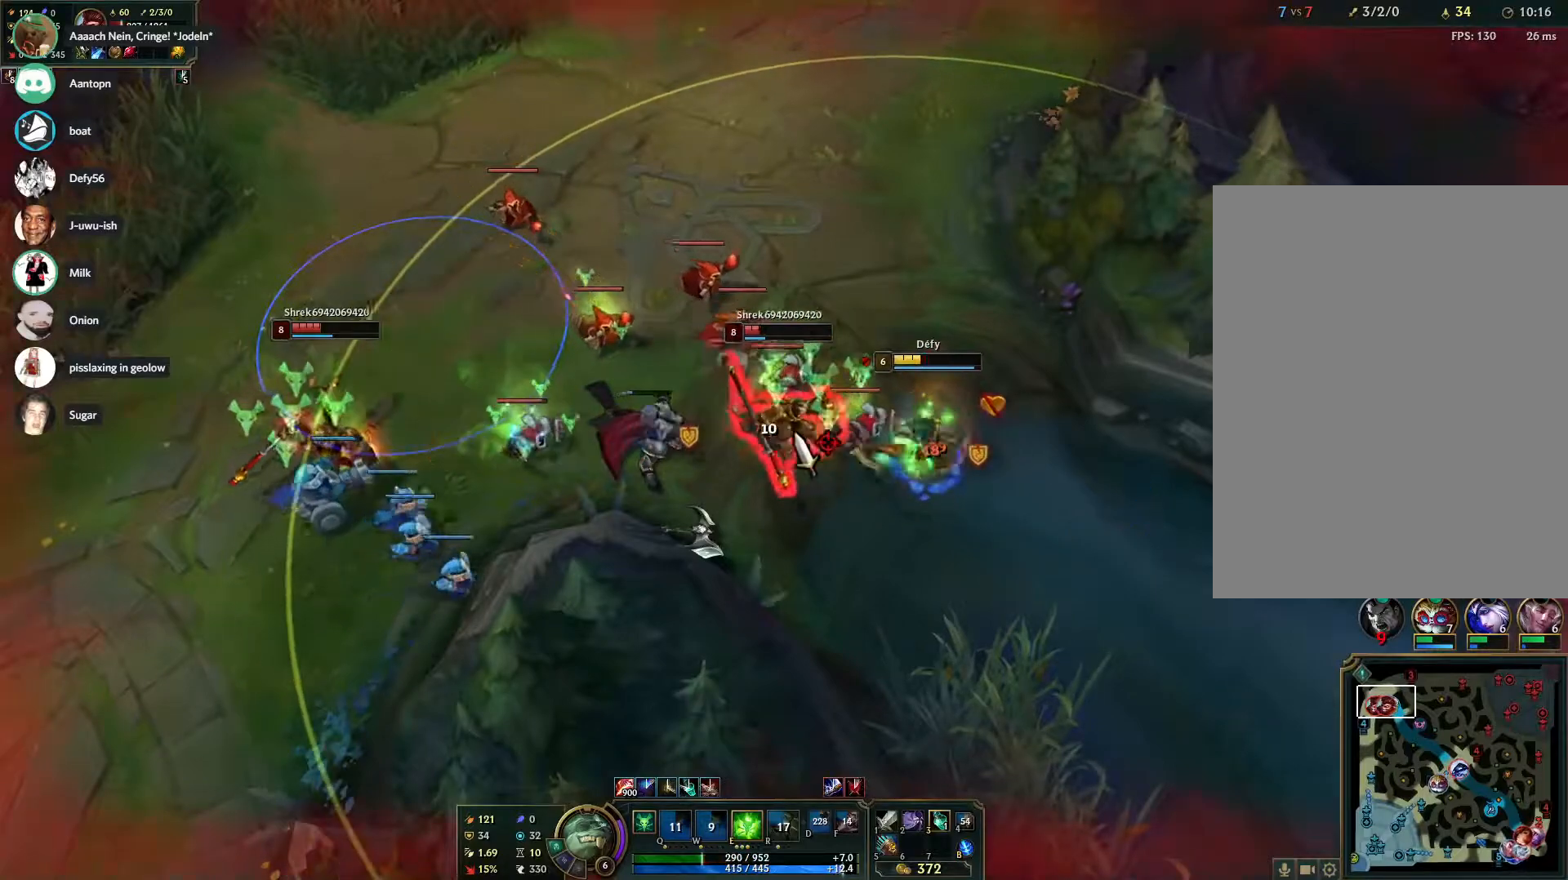
{"keys": [], "mouse": ["right"], "events": [[183, "e", "down"], [267, "e", "up"], [317, "e", "down"], [417, "e", "up"], [450, "mouse_right", "down"]]}
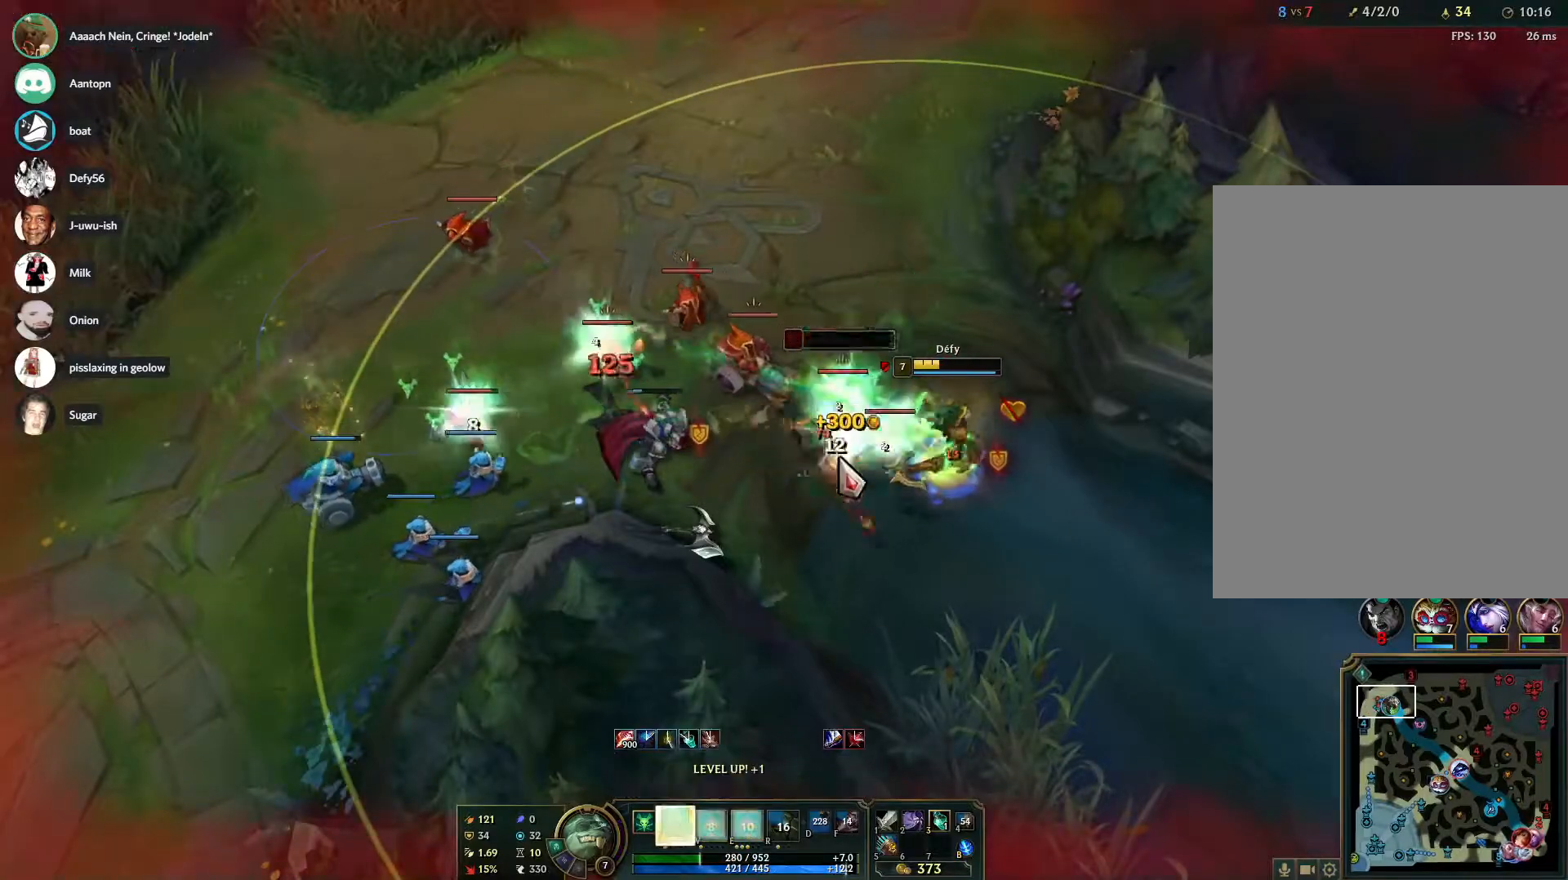
{"keys": [], "mouse": [], "events": [[50, "mouse_right", "up"], [100, "mouse_right", "down"], [200, "mouse_right", "up"], [333, "mouse_right", "down"], [433, "mouse_right", "up"]]}
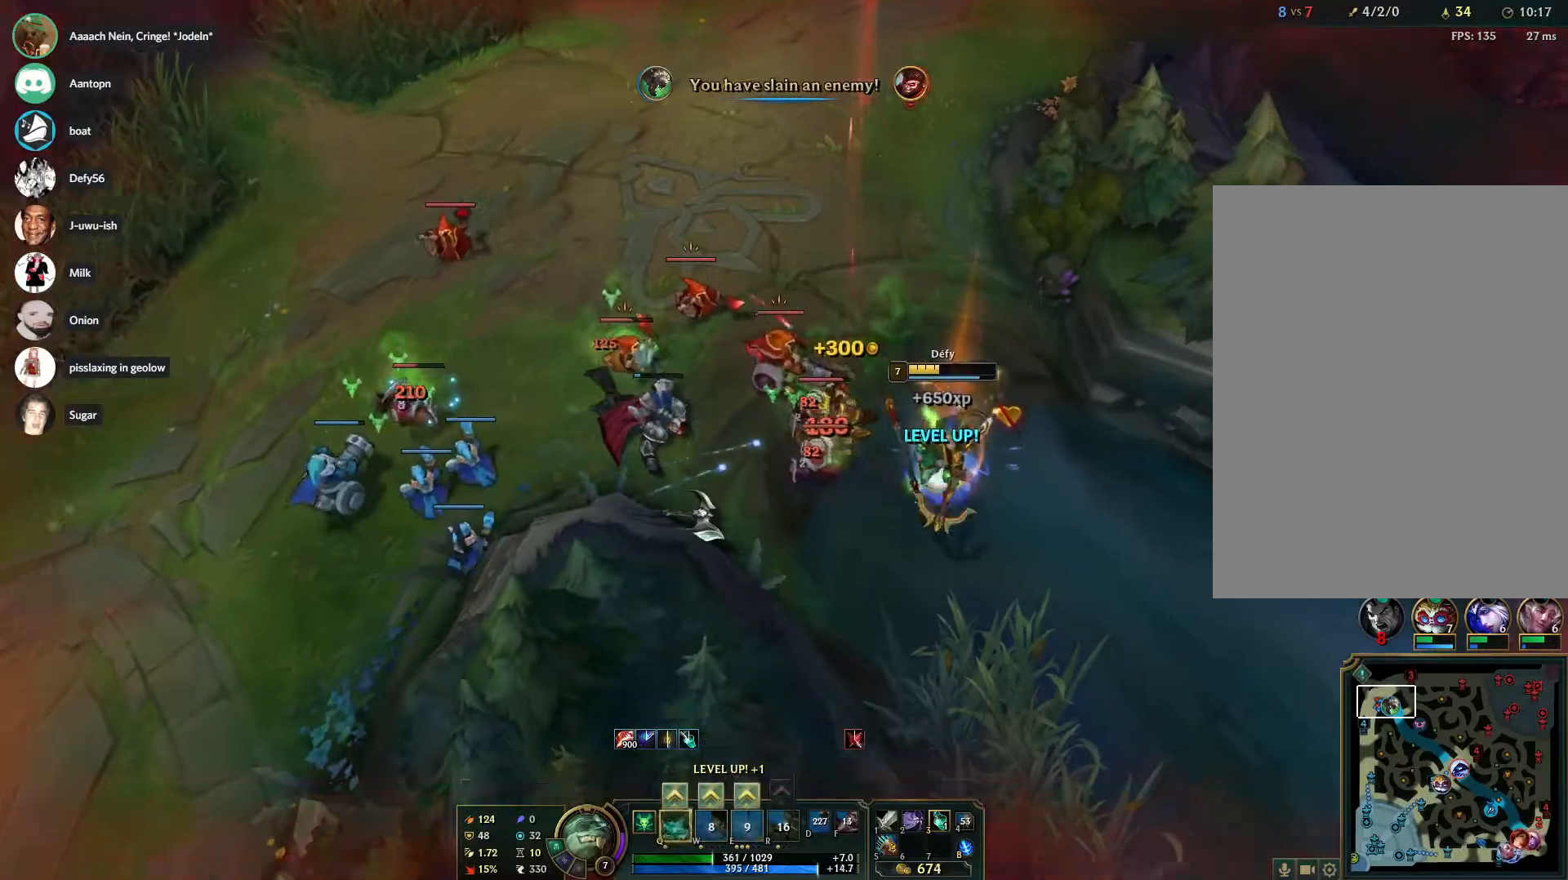
{"keys": [], "mouse": [], "events": [[17, "mouse_right", "down"], [117, "mouse_right", "up"], [200, "mouse_right", "down"], [300, "mouse_right", "up"], [350, "mouse_right", "down"], [483, "mouse_right", "up"]]}
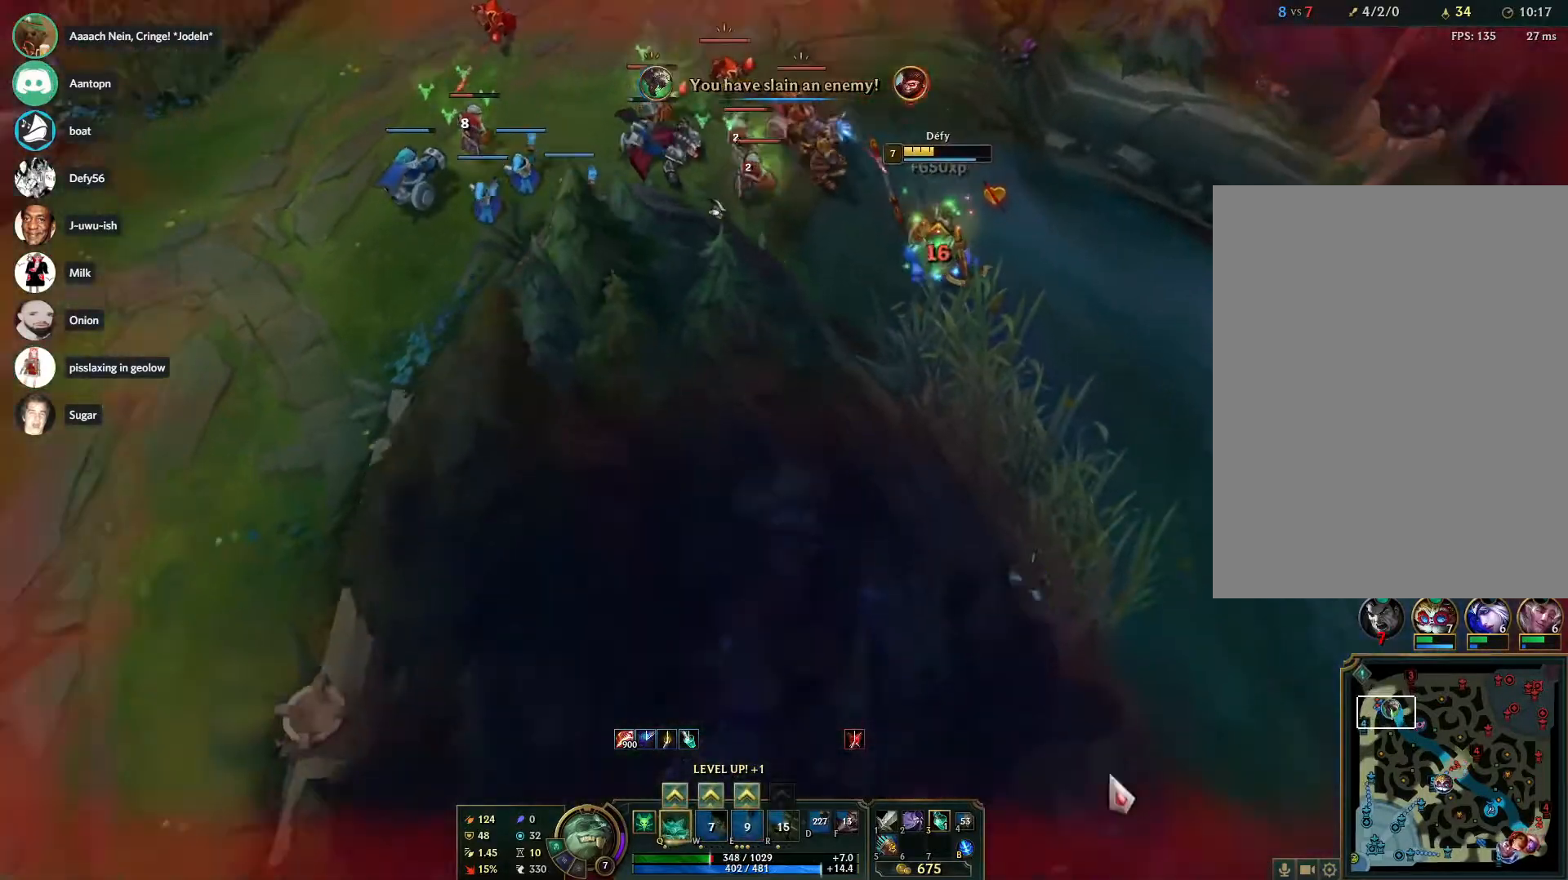
{"keys": [], "mouse": [], "events": [[83, "mouse_right", "down"], [183, "mouse_right", "up"], [267, "ctrl", "down"], [317, "e", "down"], [417, "ctrl", "up"], [467, "e", "up"]]}
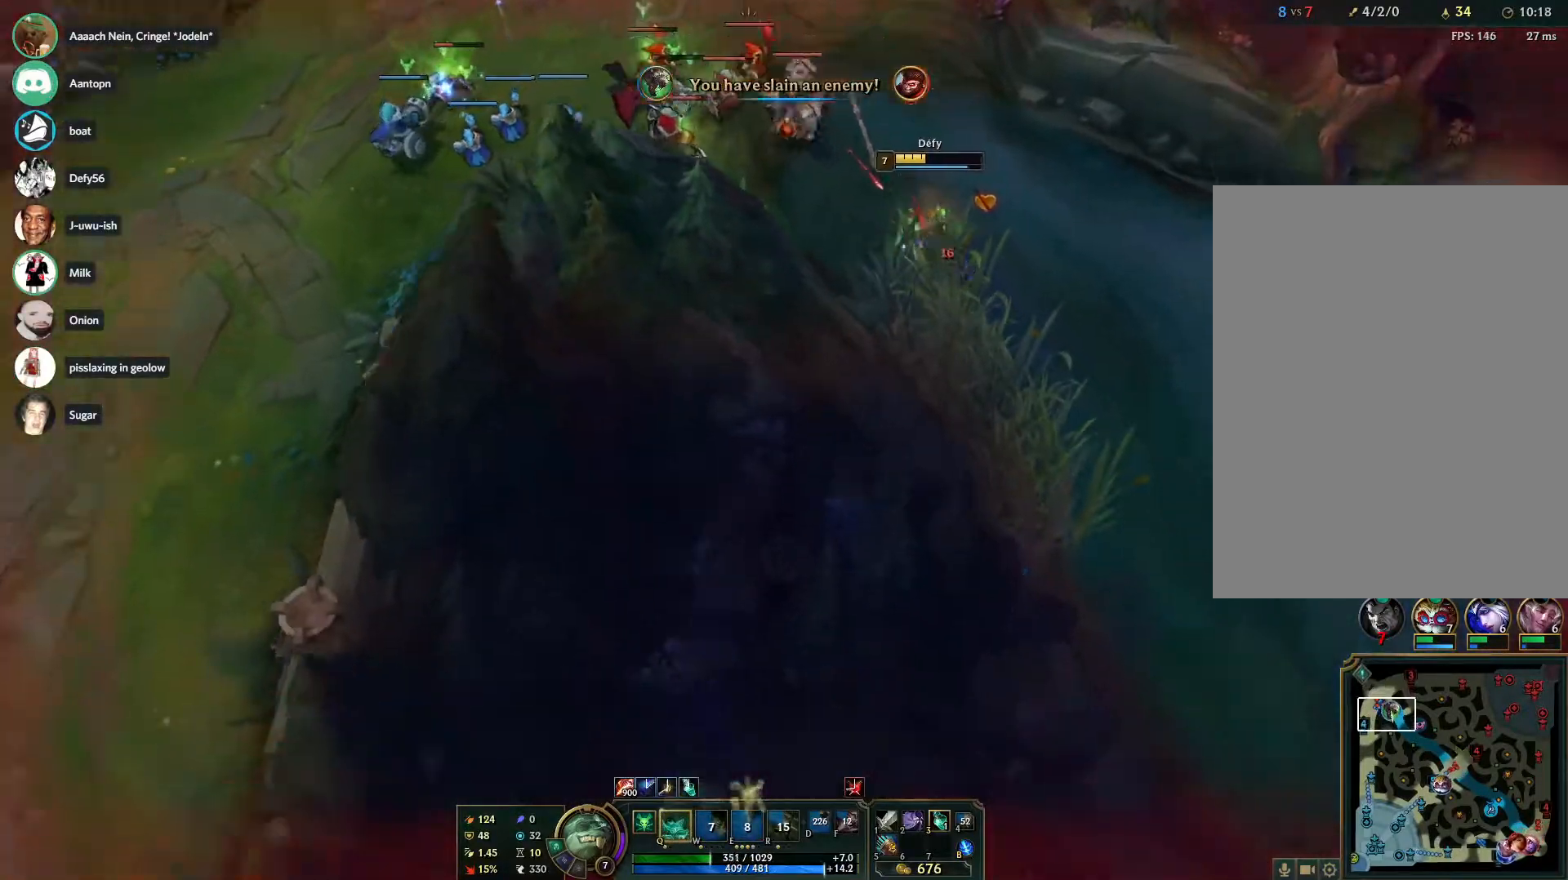
{"keys": [], "mouse": [], "events": [[150, "3", "down"], [233, "3", "up"], [233, "mouse_right", "down"], [383, "mouse_right", "up"], [433, "mouse_right", "down"], [483, "mouse_right", "up"]]}
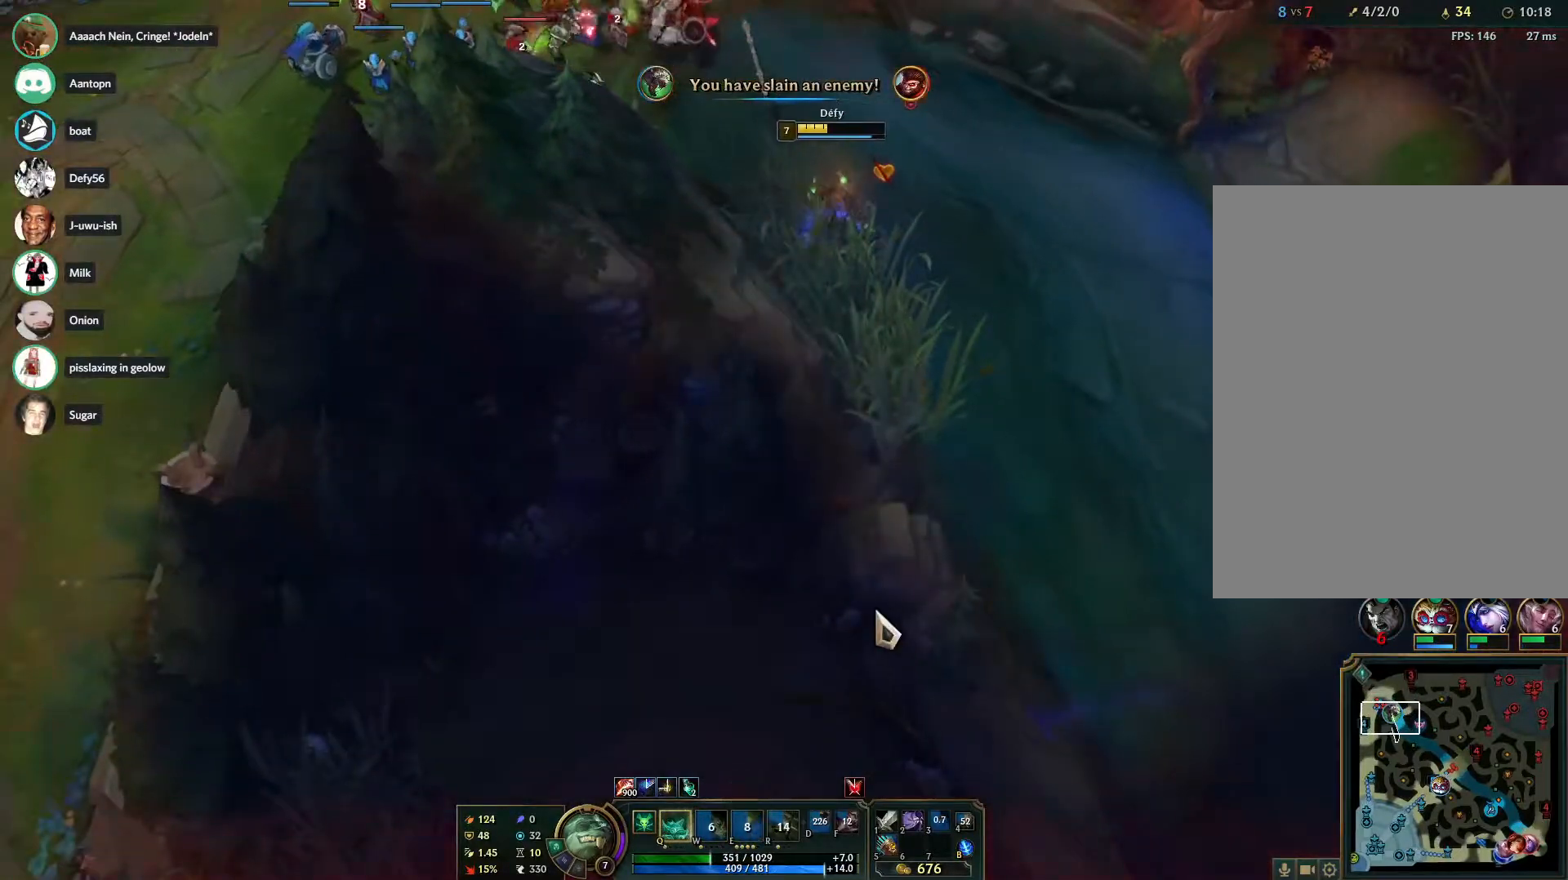
{"keys": ["tab"], "mouse": ["right"], "events": [[300, "mouse_right", "down"], [400, "mouse_right", "up"], [400, "tab", "down"], [483, "mouse_right", "down"]]}
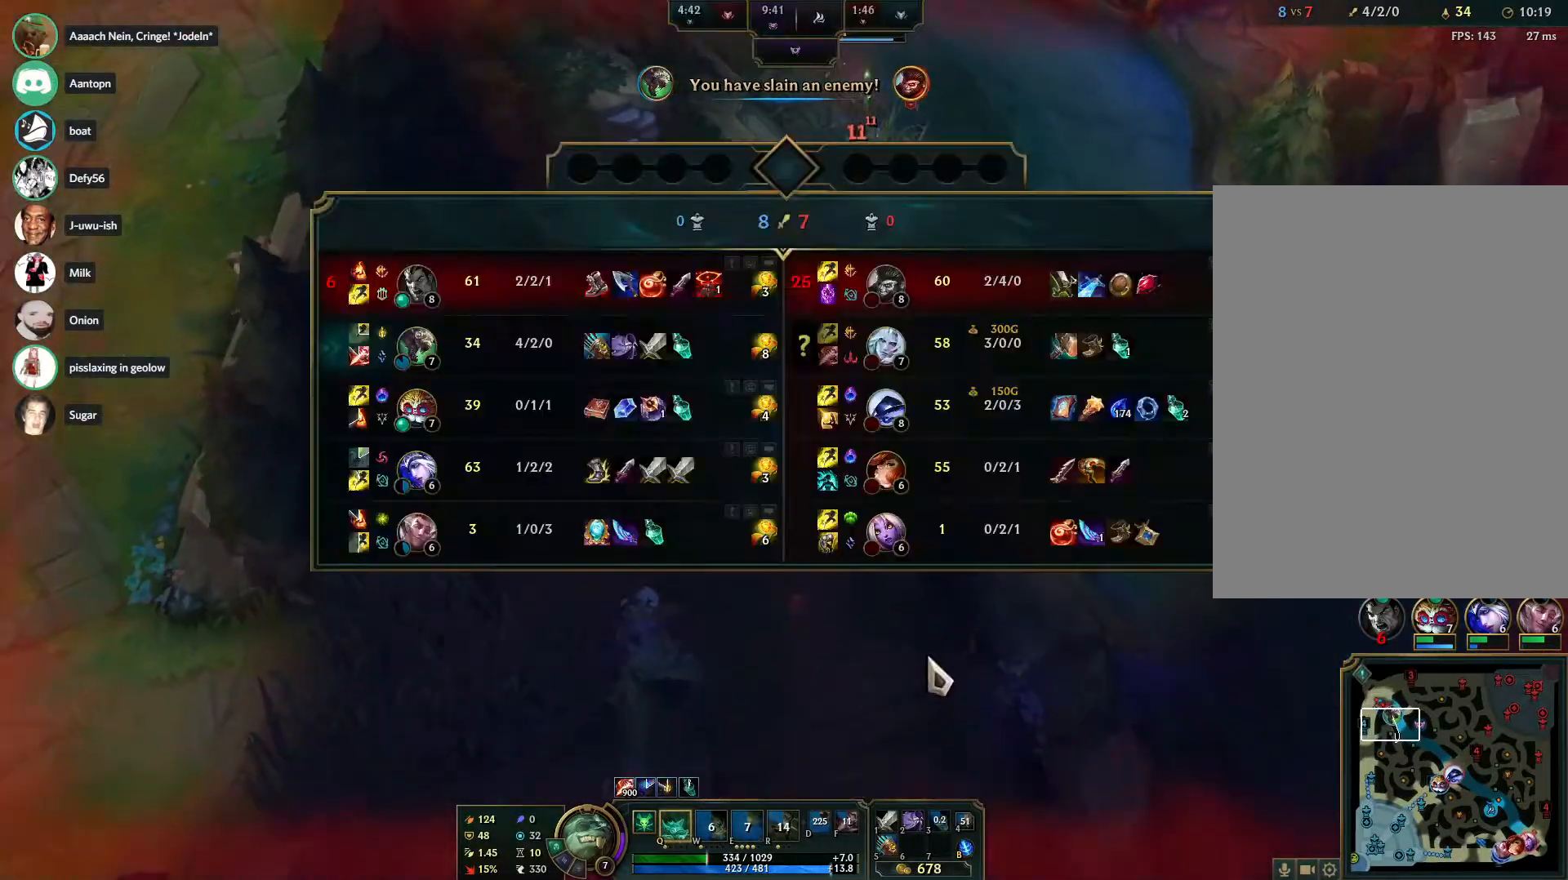
{"keys": [], "mouse": ["right"], "events": [[83, "tab", "up"], [133, "mouse_right", "up"], [217, "mouse_right", "down"], [317, "mouse_right", "up"], [417, "mouse_right", "down"]]}
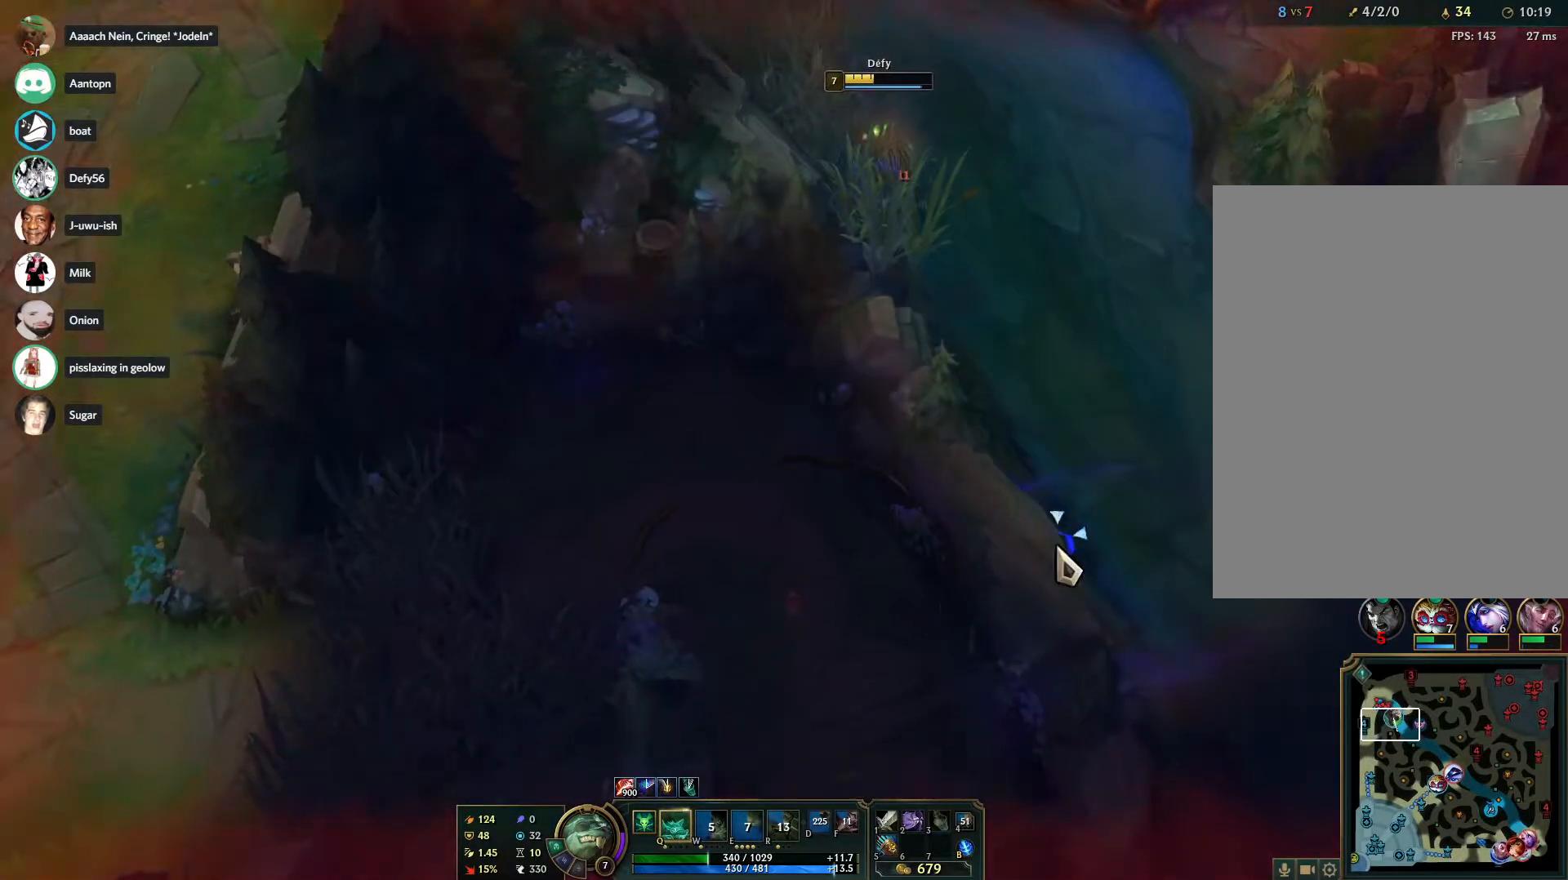
{"keys": [], "mouse": ["right"], "events": [[50, "mouse_right", "up"], [467, "mouse_right", "down"]]}
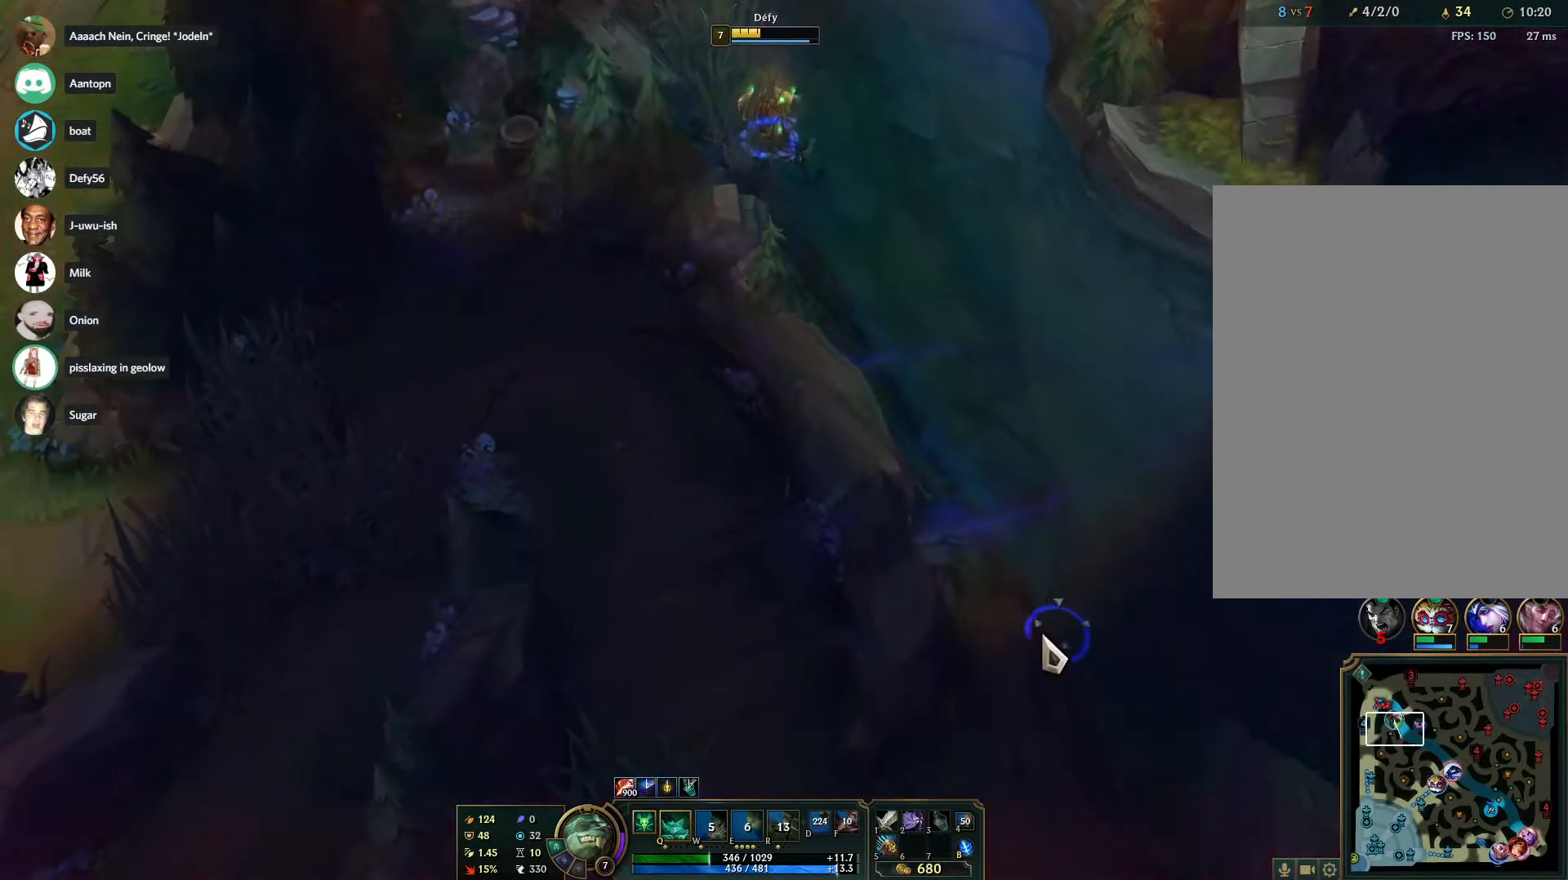
{"keys": ["tab"], "mouse": [], "events": [[67, "mouse_right", "up"], [167, "mouse_right", "down"], [217, "tab", "down"], [267, "mouse_right", "up"], [450, "mouse_right", "down"], [483, "mouse_right", "up"]]}
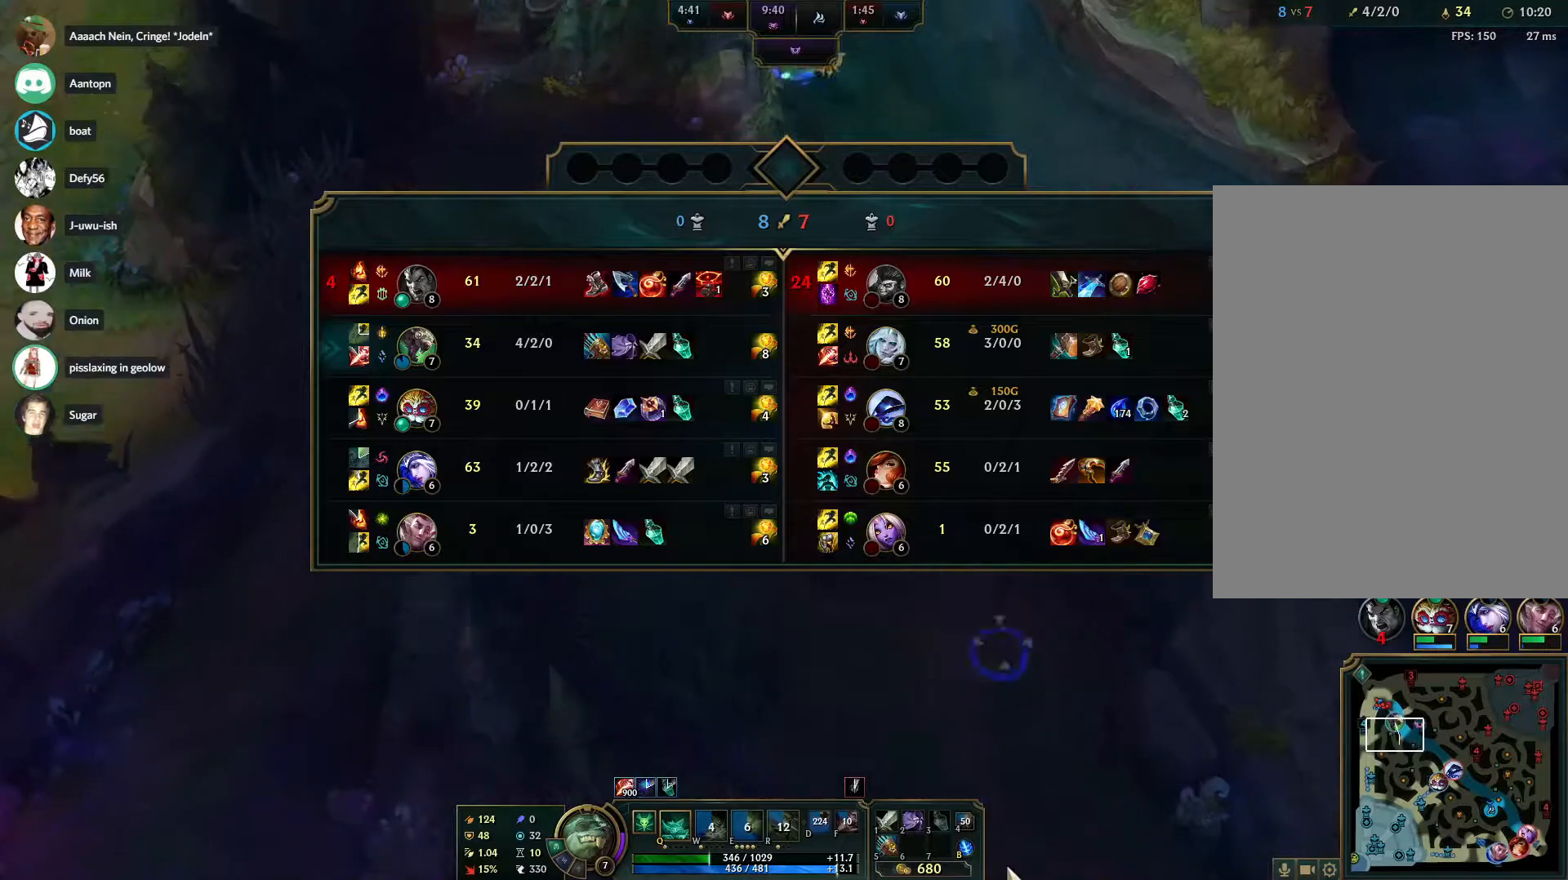
{"keys": ["tab"], "mouse": [], "events": [[83, "mouse_right", "down"], [183, "mouse_right", "up"]]}
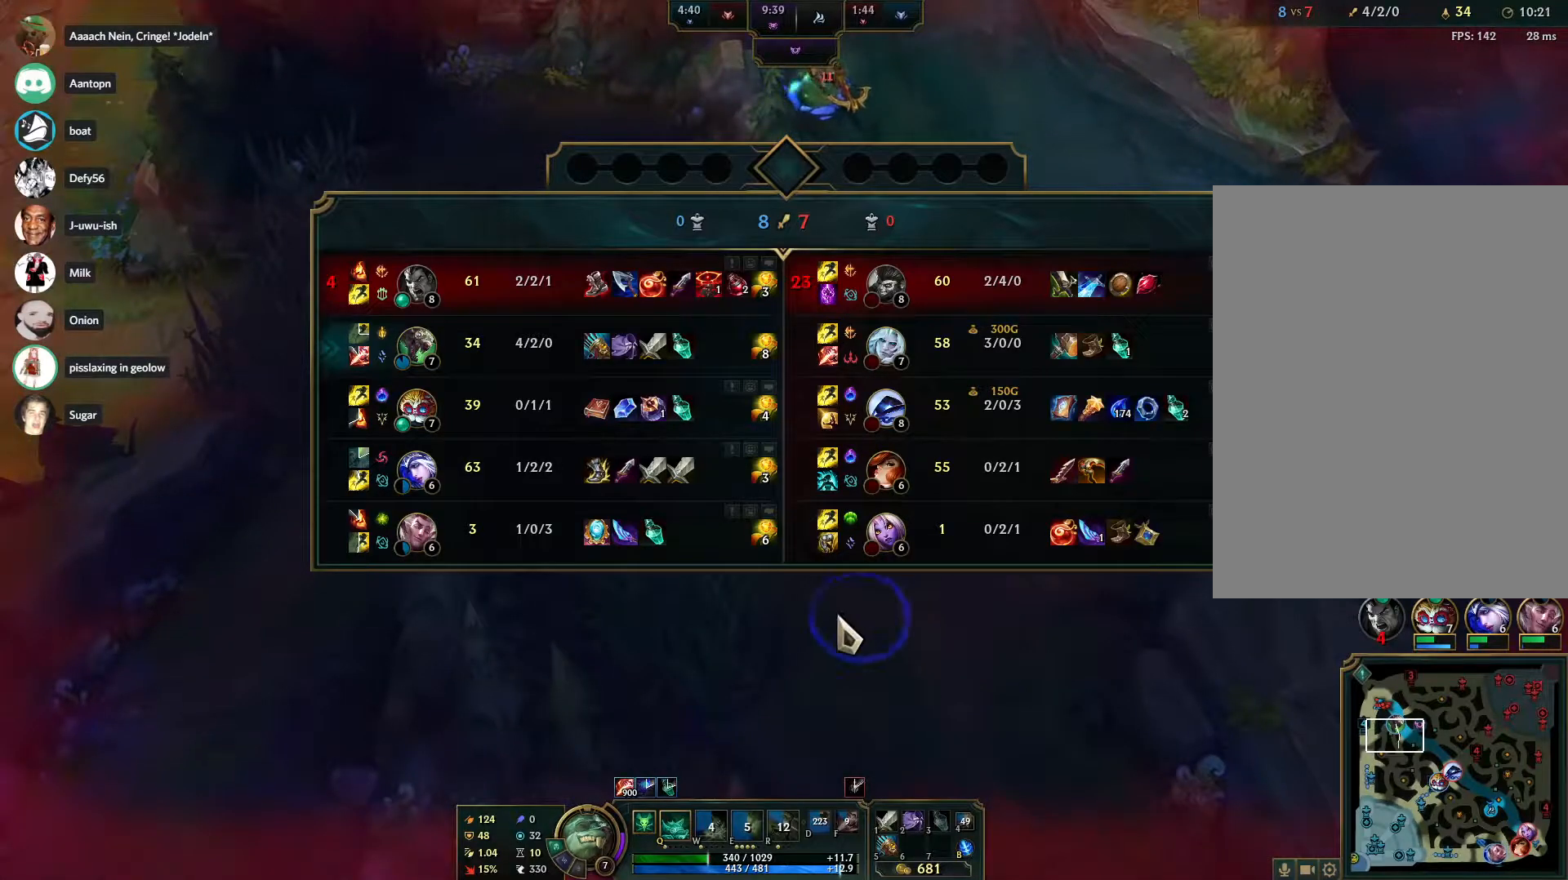
{"keys": [], "mouse": [], "events": [[17, "mouse_right", "down"], [50, "mouse_right", "up"], [200, "tab", "up"]]}
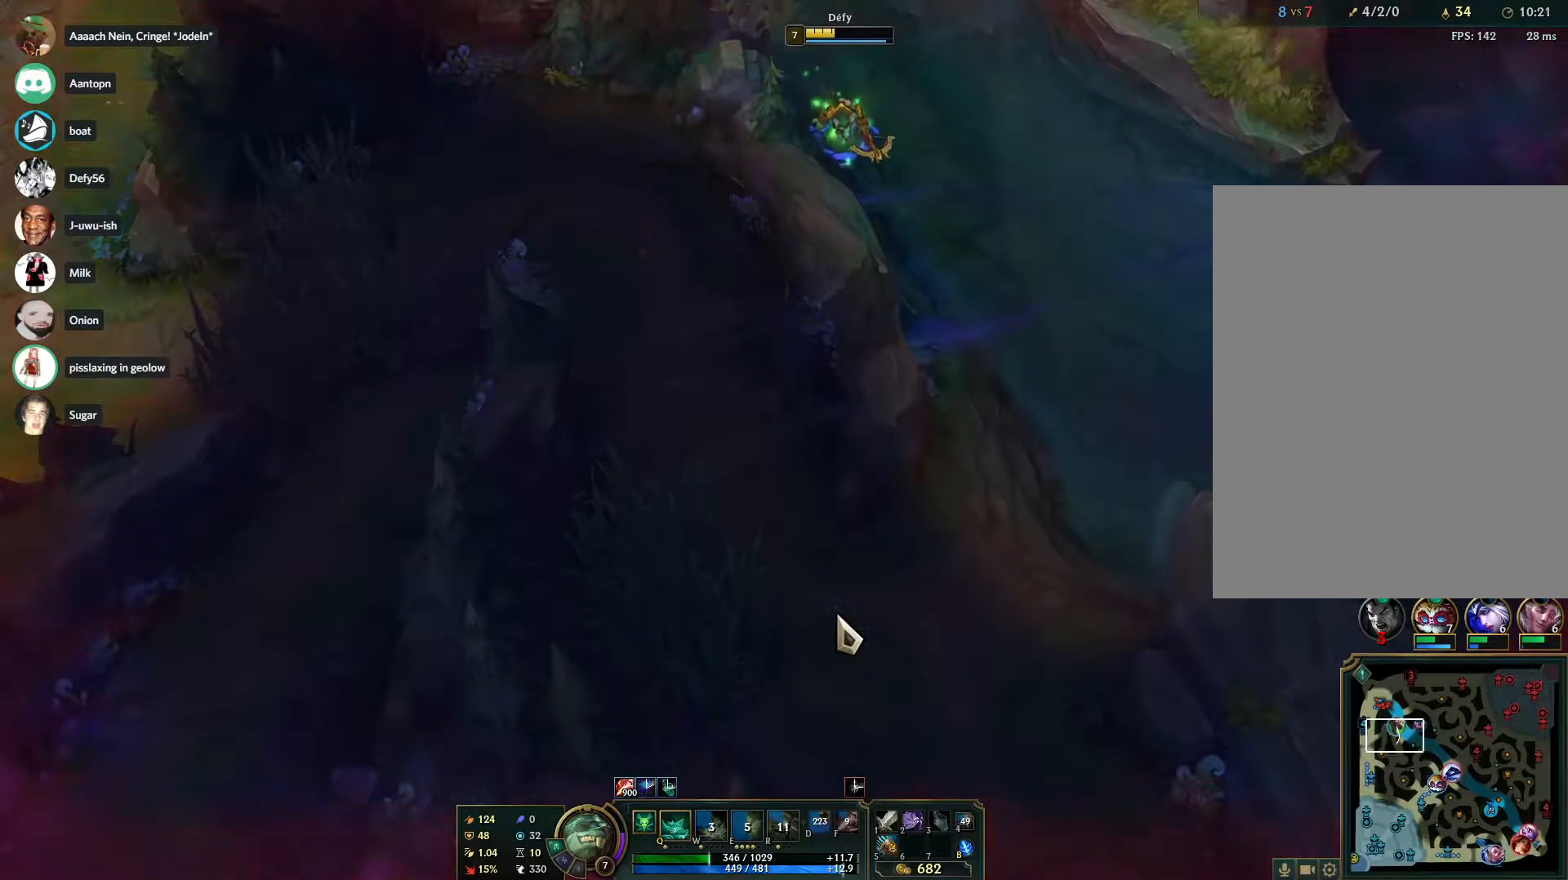
{"keys": [], "mouse": [], "events": []}
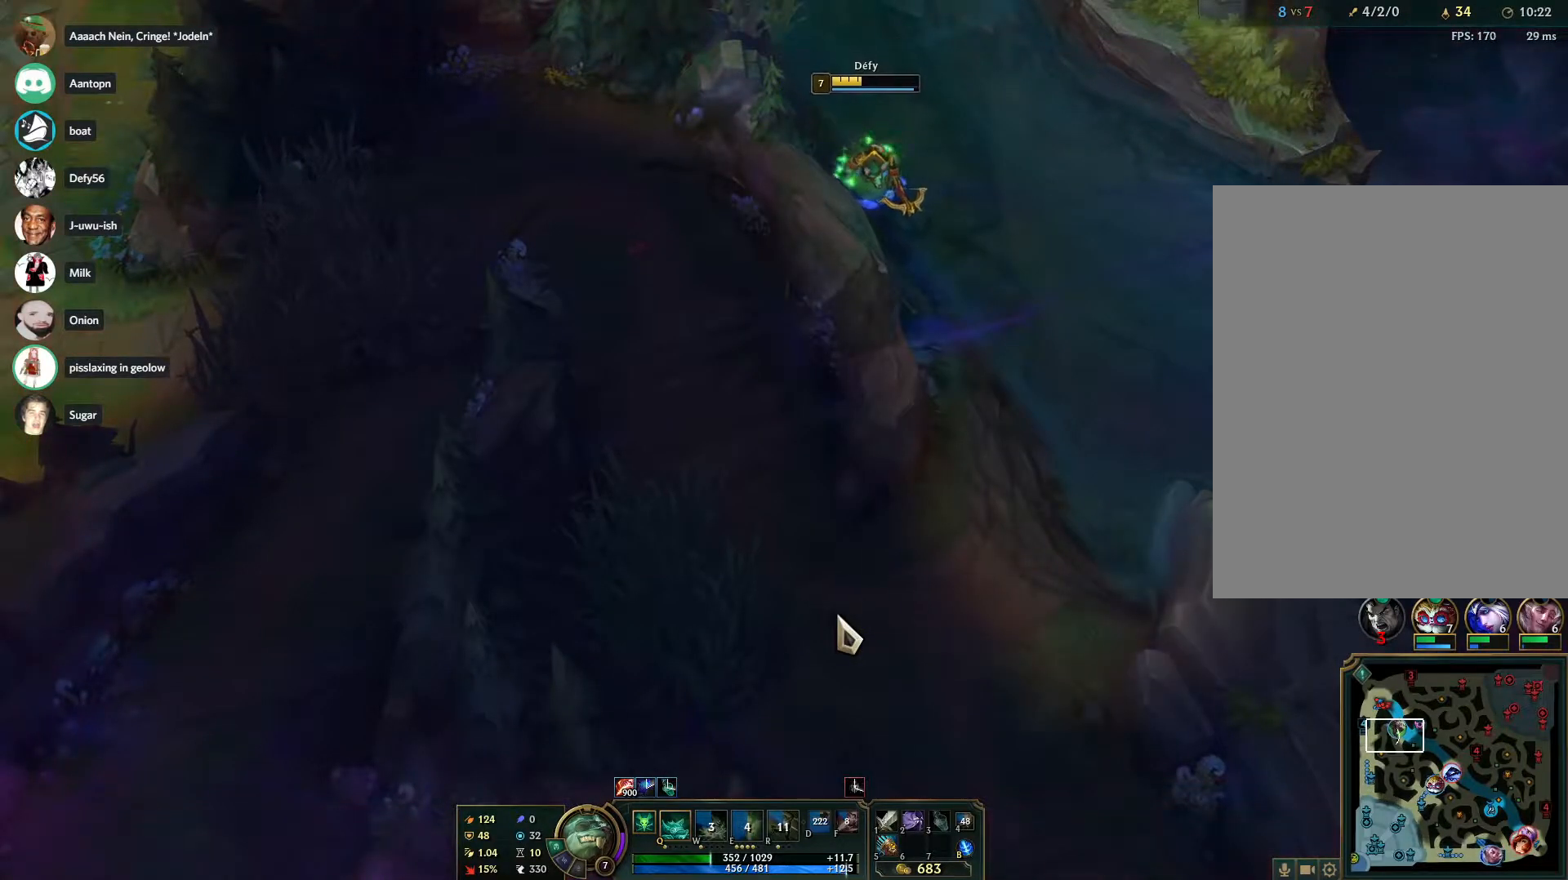
{"keys": [], "mouse": [], "events": [[267, "mouse_right", "down"], [367, "mouse_right", "up"]]}
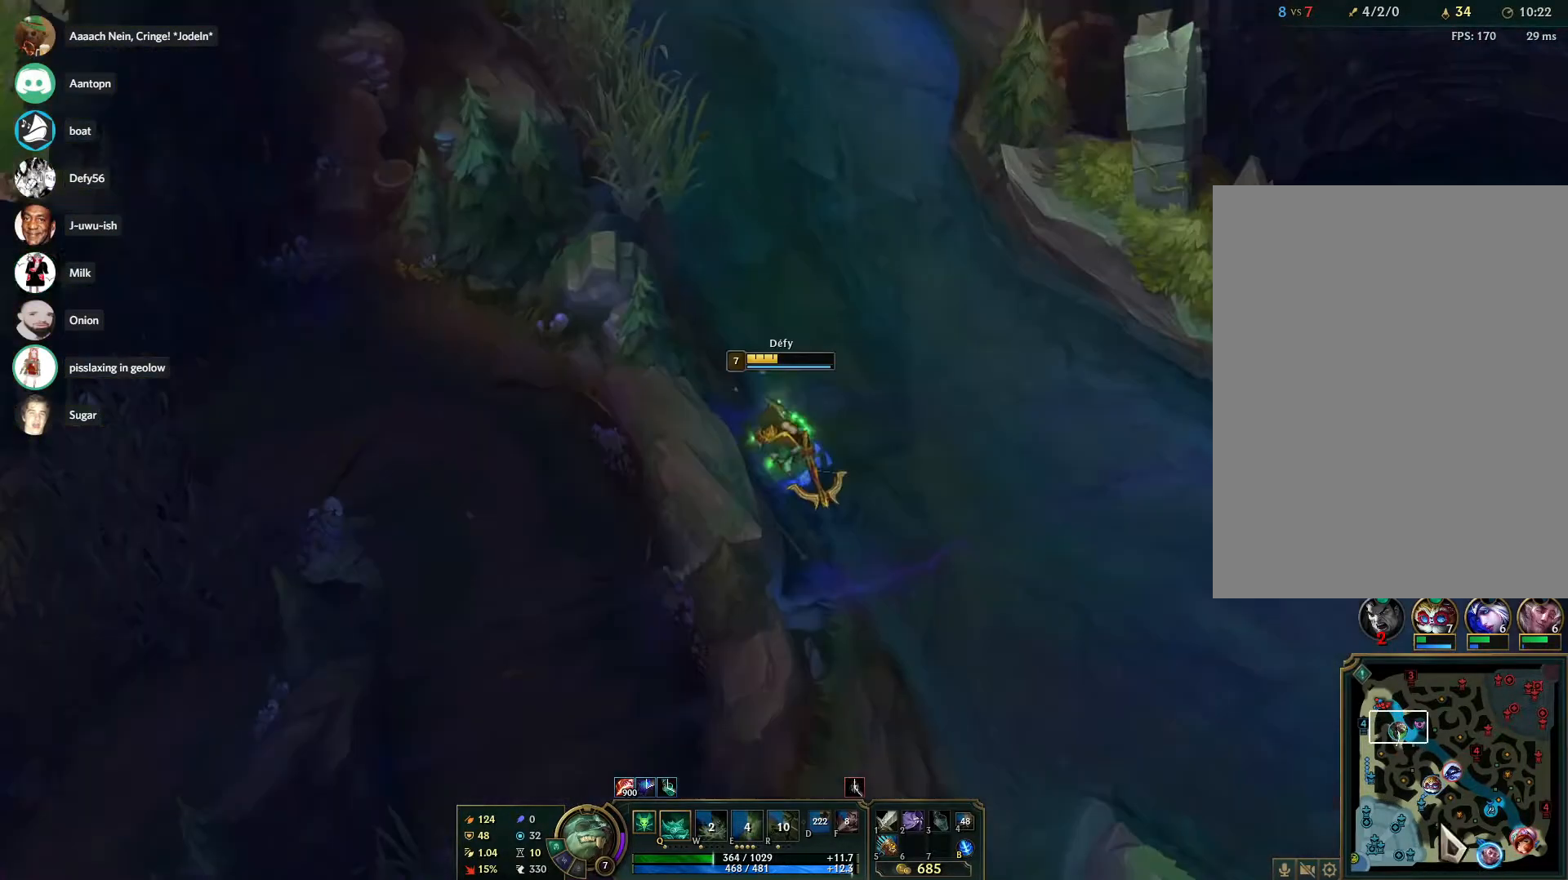
{"keys": [], "mouse": [], "events": [[200, "mouse_left", "down"], [483, "mouse_left", "up"]]}
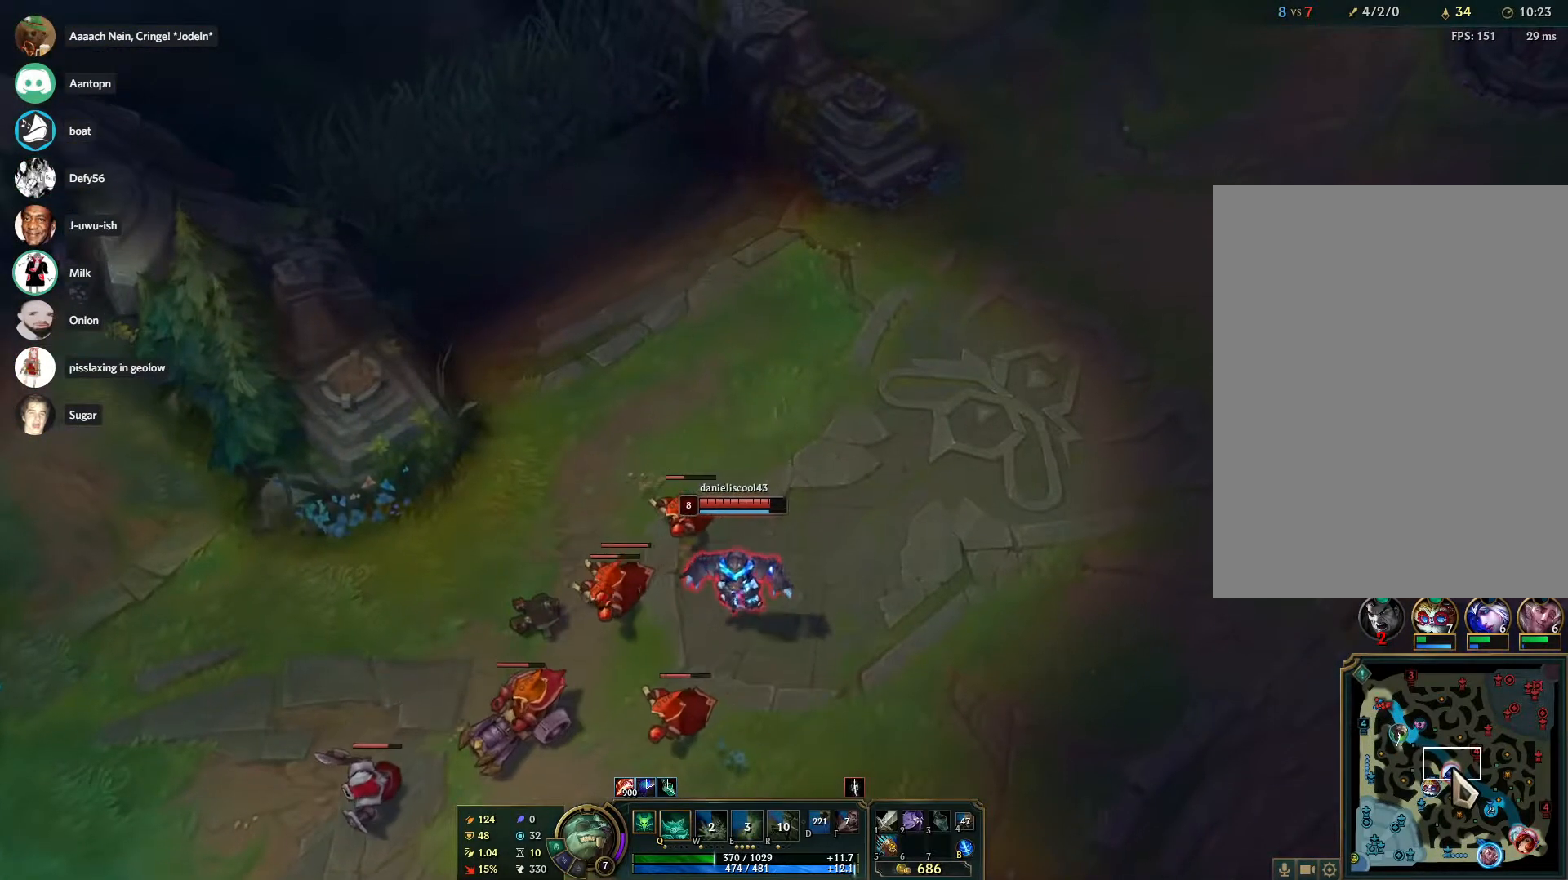
{"keys": [], "mouse": [], "events": []}
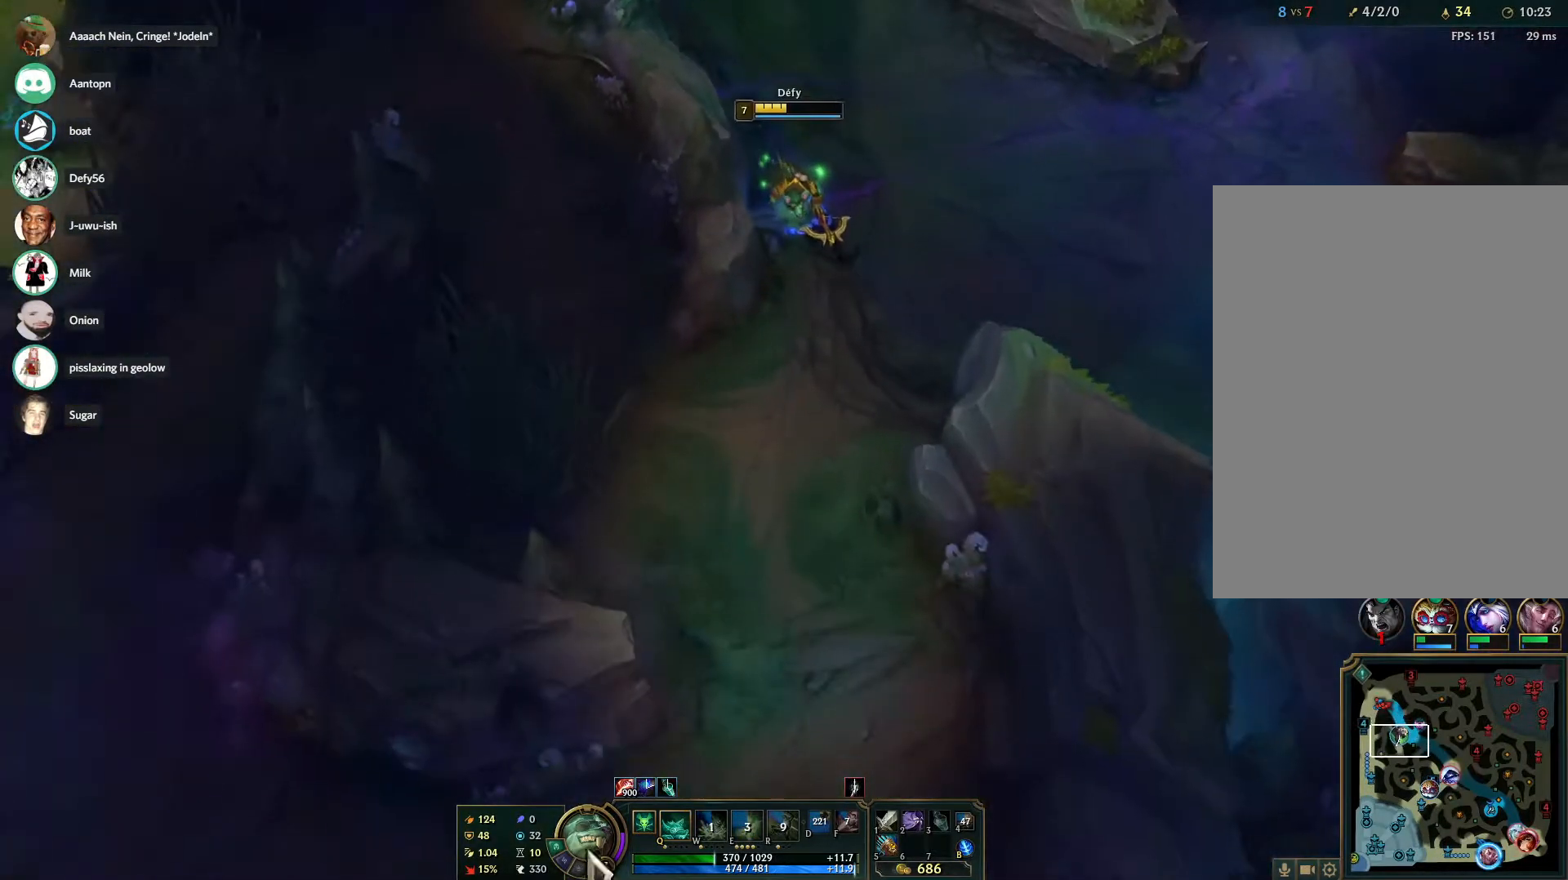
{"keys": [], "mouse": [], "events": [[83, "mouse_right", "down"], [183, "mouse_right", "up"], [267, "mouse_right", "down"], [367, "mouse_right", "up"]]}